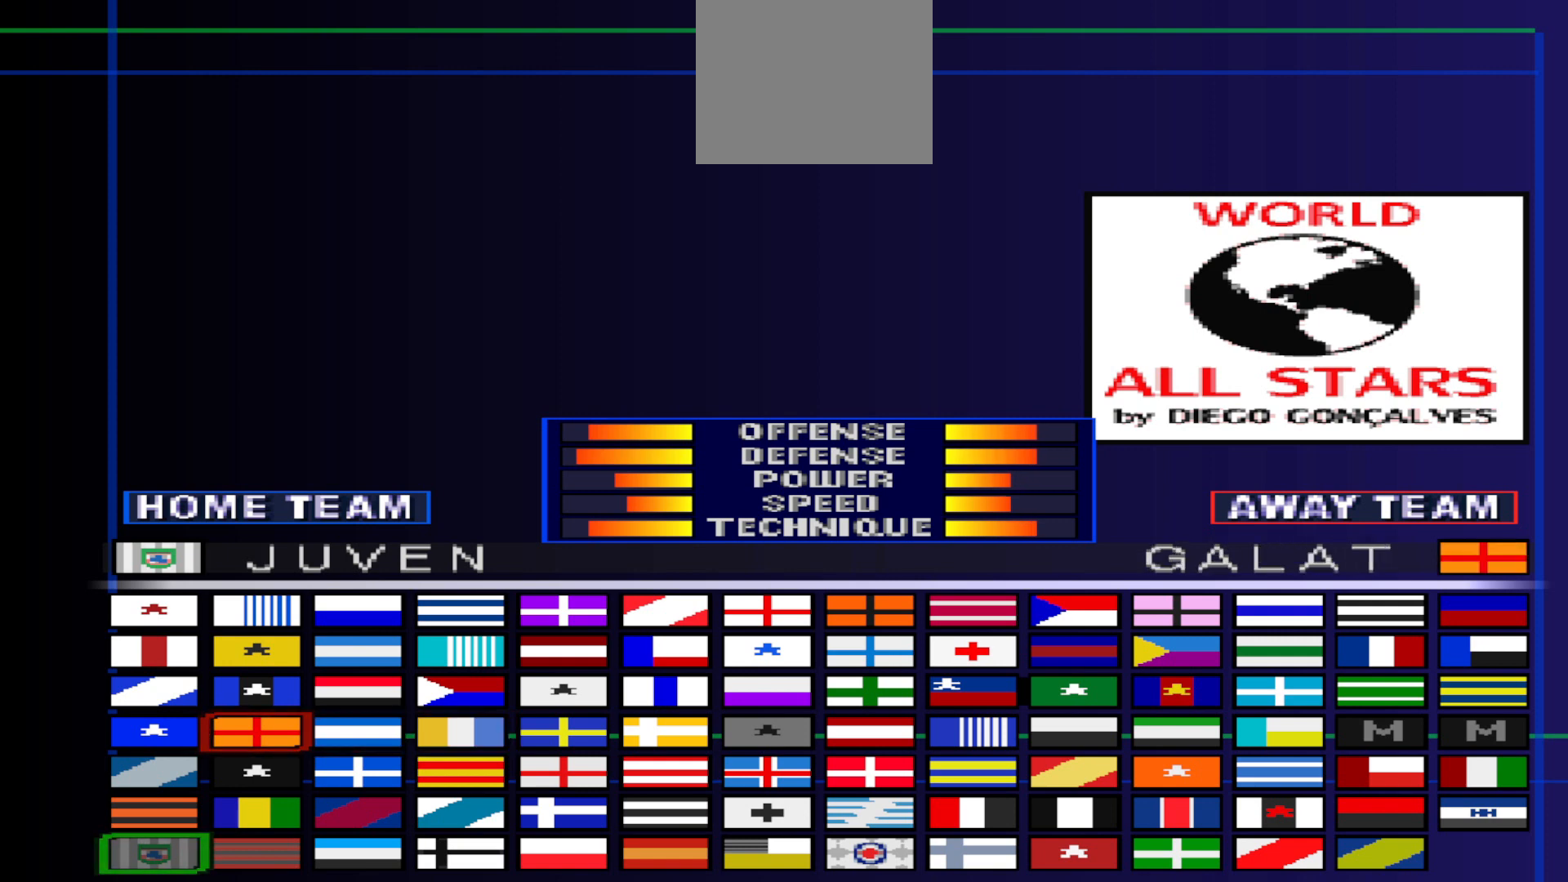
Gameplay with a controller (PlayStation layout); each line is a JSON object with the inputs held at the frame after it. "events" lists button and stick changes between this image and that frame as [ms after this image, input, new state], when the widget could be followed in between. Not read: left_stick right_stick.
{"buttons": [], "events": [[167, "DPAD_LEFT", "down"], [267, "DPAD_LEFT", "up"]]}
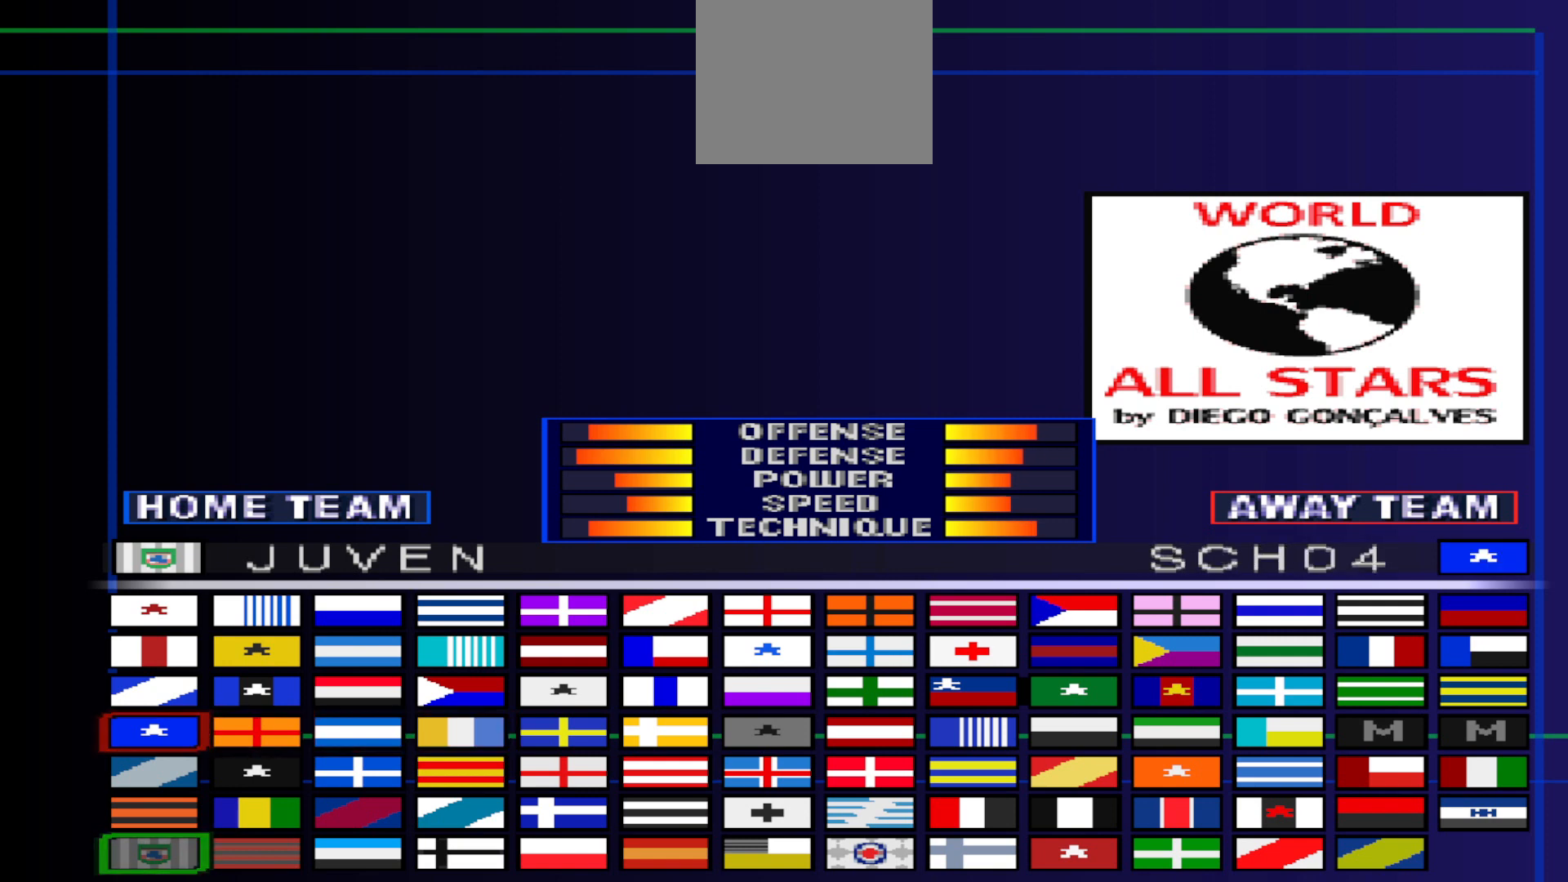
{"buttons": ["DPAD_DOWN"], "events": [[400, "DPAD_DOWN", "down"]]}
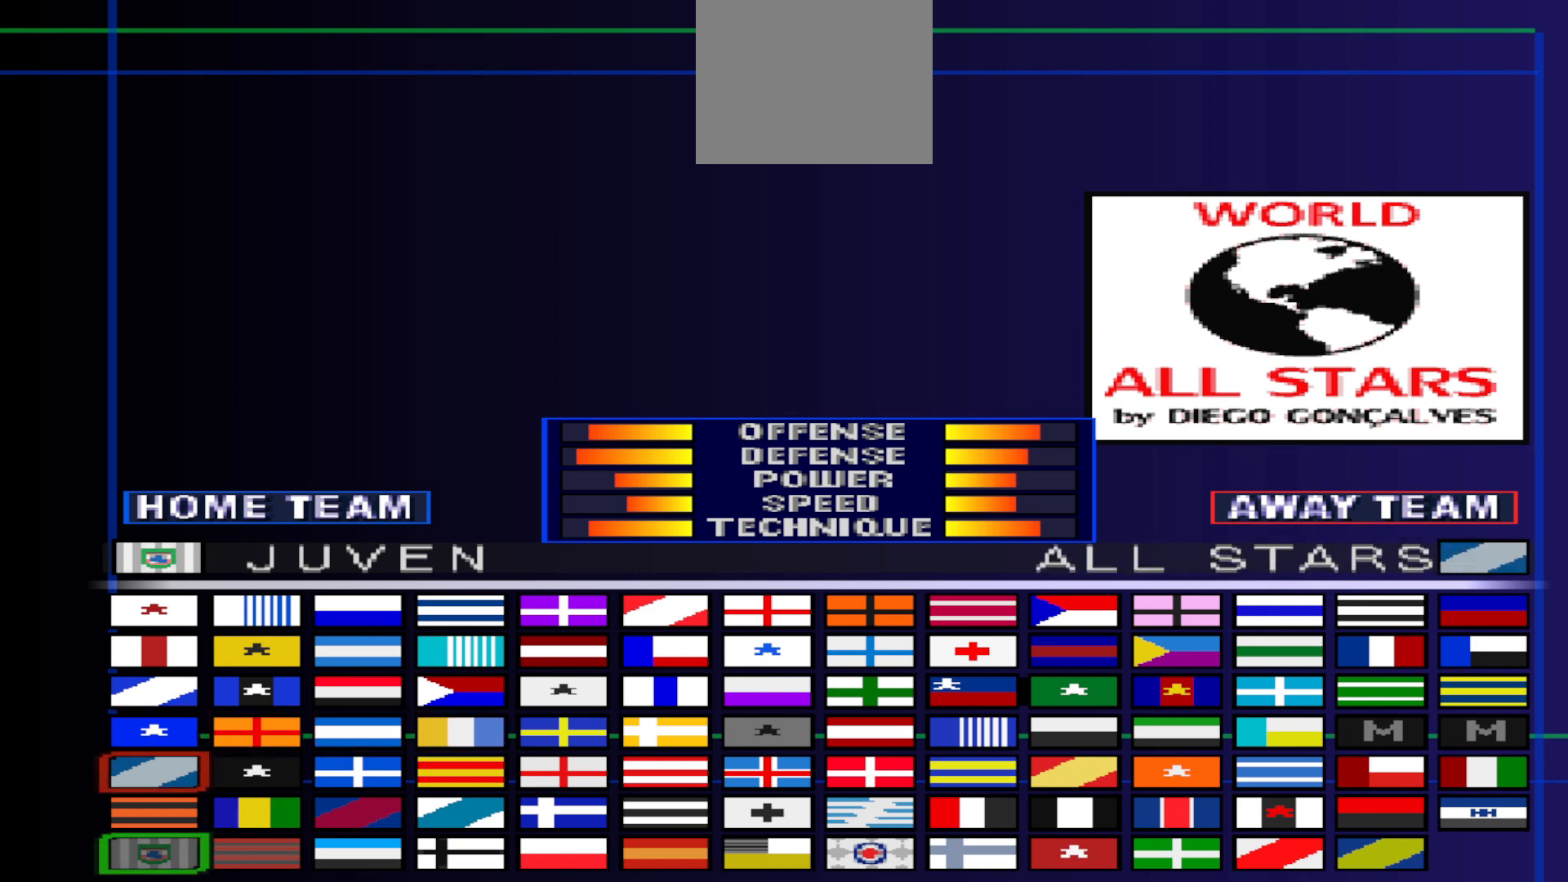
{"buttons": [], "events": [[33, "DPAD_DOWN", "up"]]}
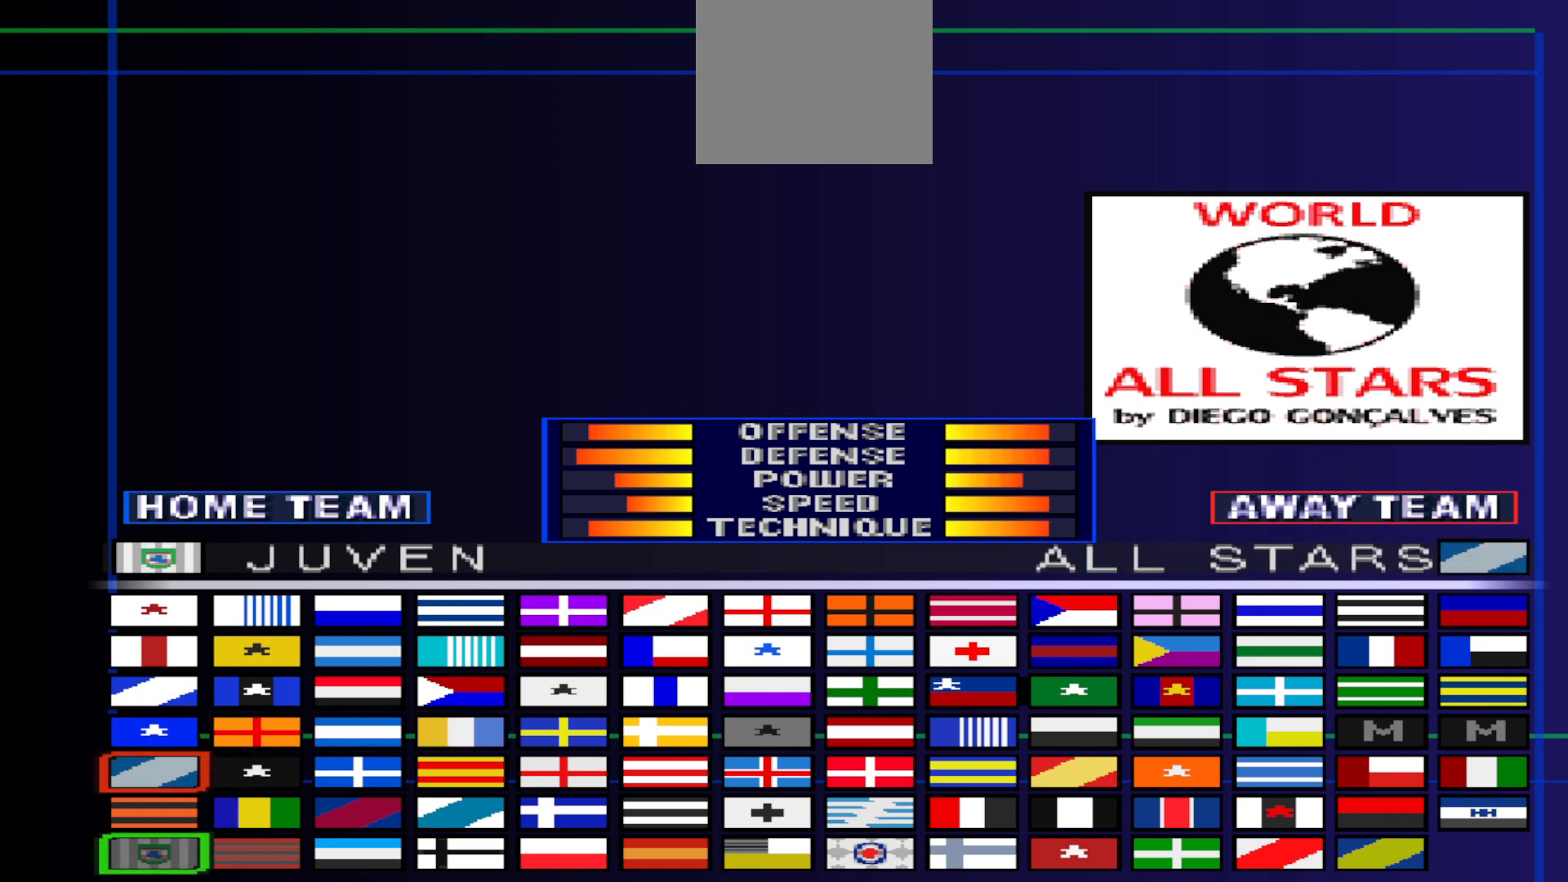
{"buttons": [], "events": [[300, "DPAD_RIGHT", "down"], [433, "DPAD_RIGHT", "up"]]}
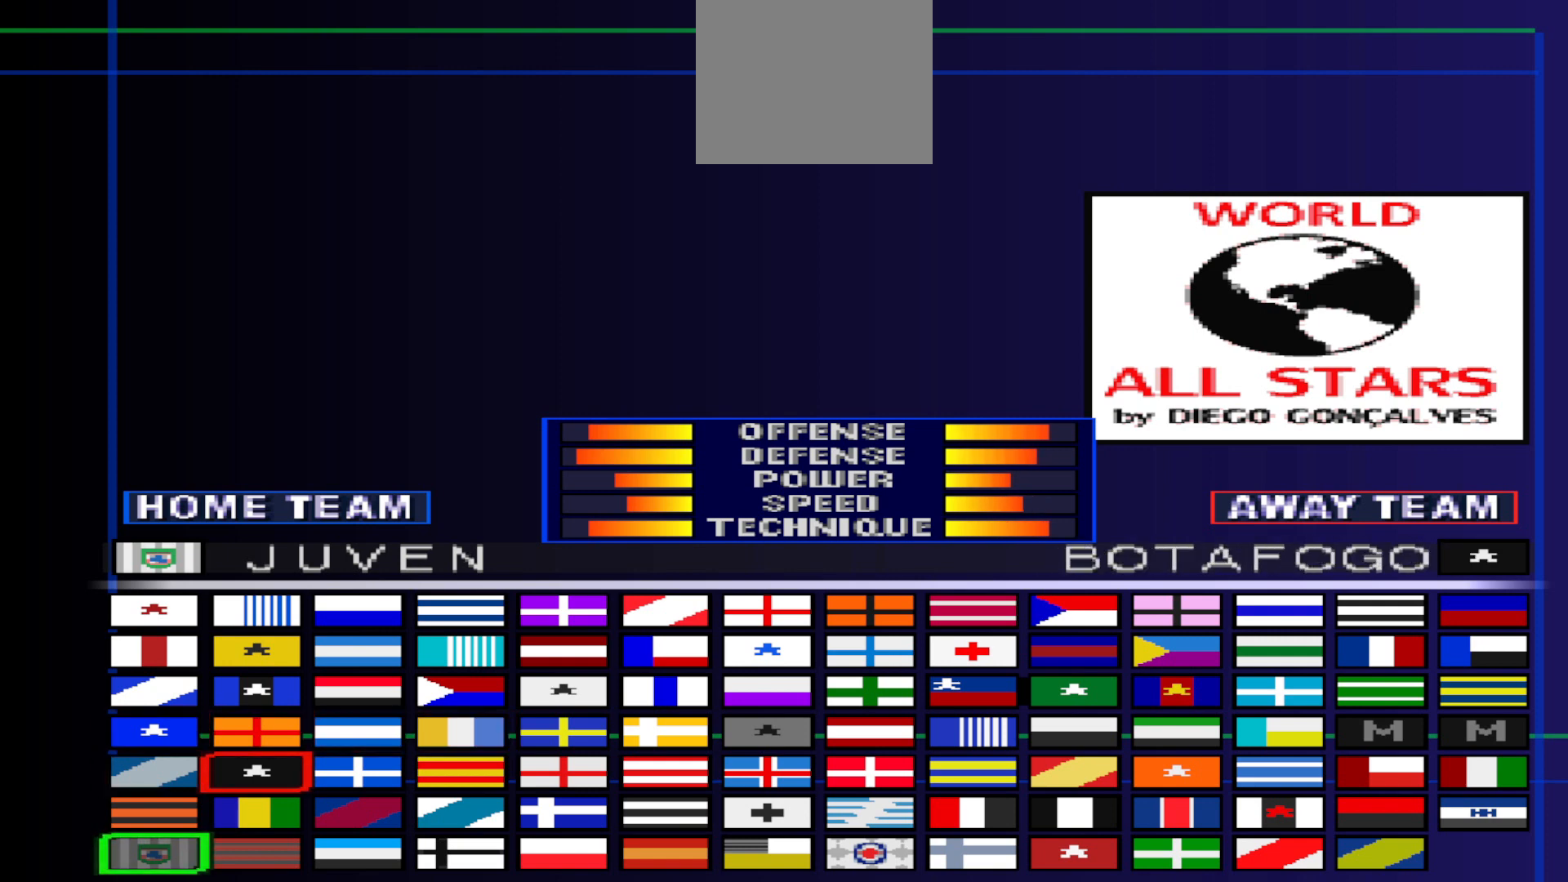
{"buttons": [], "events": [[133, "DPAD_RIGHT", "down"], [233, "DPAD_RIGHT", "up"], [433, "DPAD_RIGHT", "down"], [500, "DPAD_RIGHT", "up"]]}
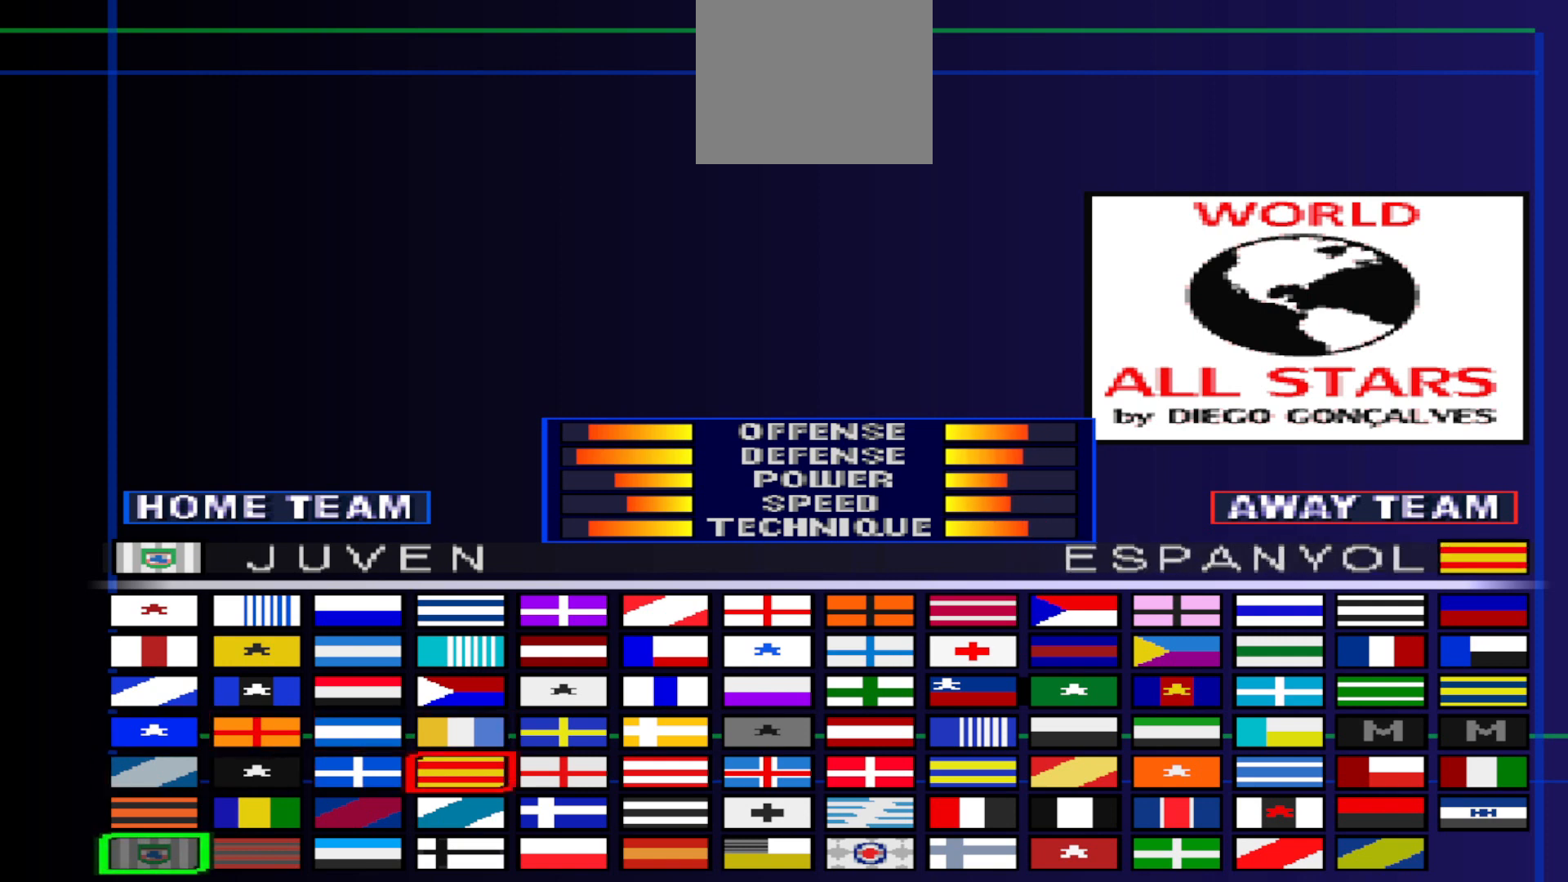
{"buttons": [], "events": [[267, "DPAD_RIGHT", "down"], [367, "DPAD_RIGHT", "up"]]}
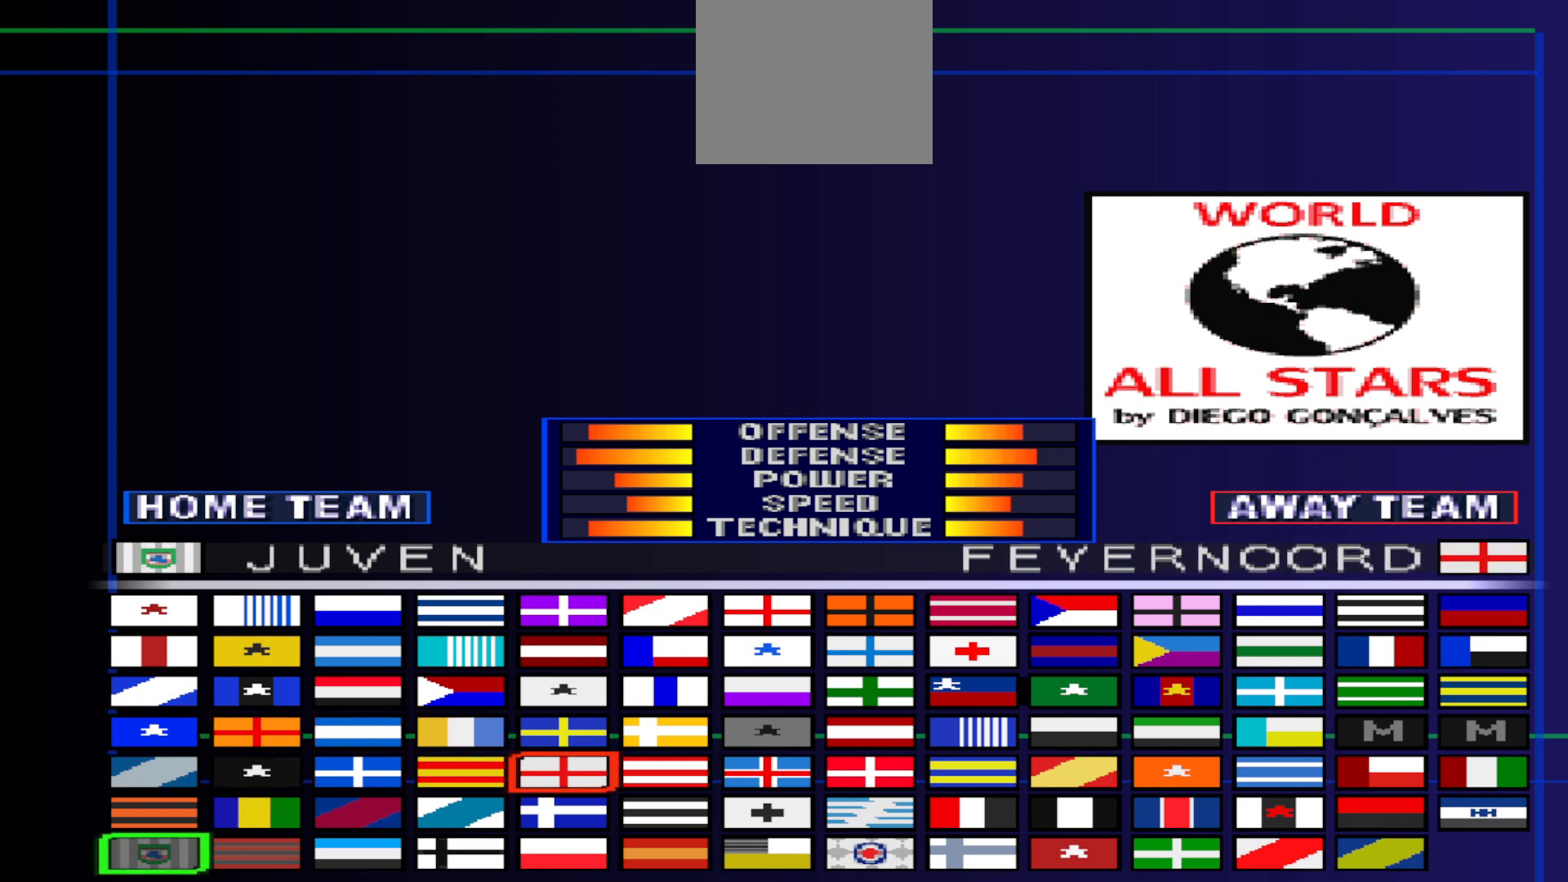
{"buttons": [], "events": [[33, "DPAD_RIGHT", "down"], [133, "DPAD_RIGHT", "up"], [333, "DPAD_RIGHT", "down"], [433, "DPAD_RIGHT", "up"]]}
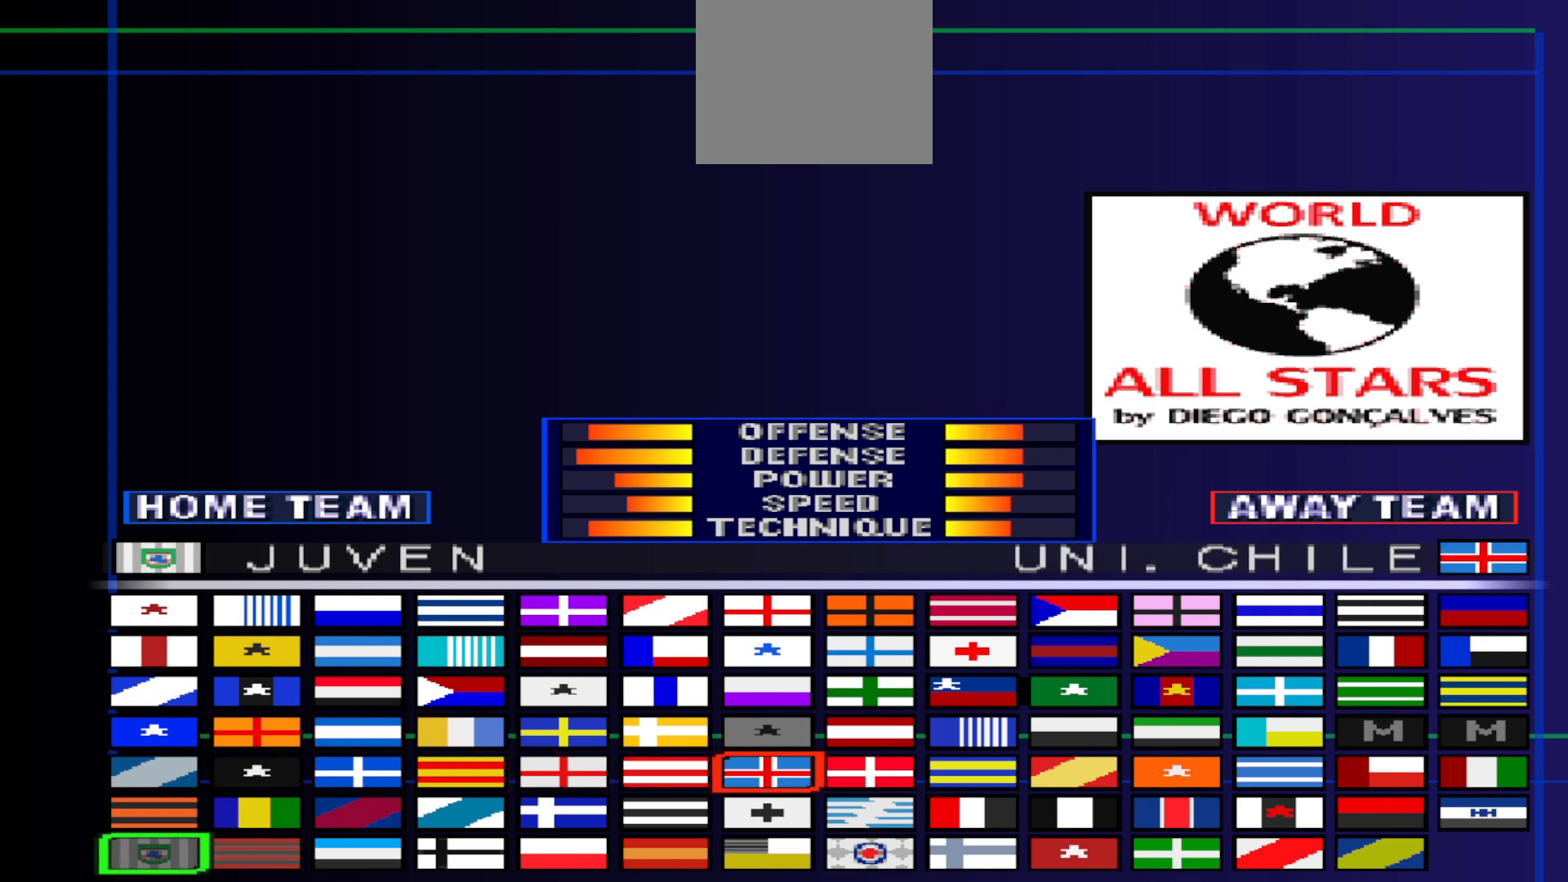
{"buttons": [], "events": [[67, "DPAD_RIGHT", "down"], [167, "DPAD_RIGHT", "up"], [333, "DPAD_RIGHT", "down"], [433, "DPAD_RIGHT", "up"]]}
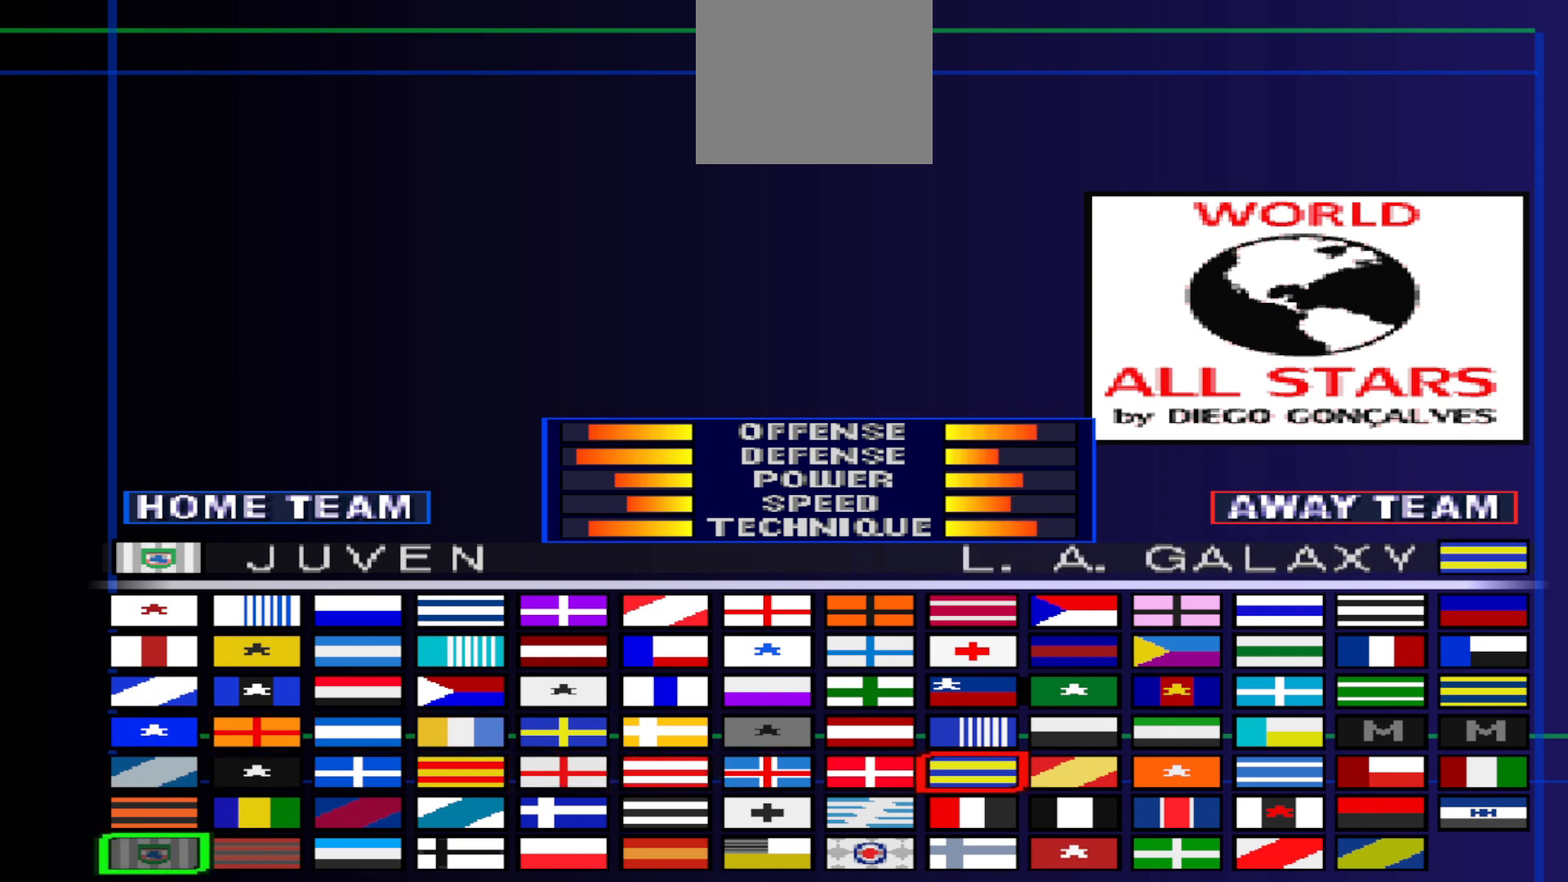
{"buttons": [], "events": [[333, "DPAD_RIGHT", "down"], [433, "DPAD_RIGHT", "up"]]}
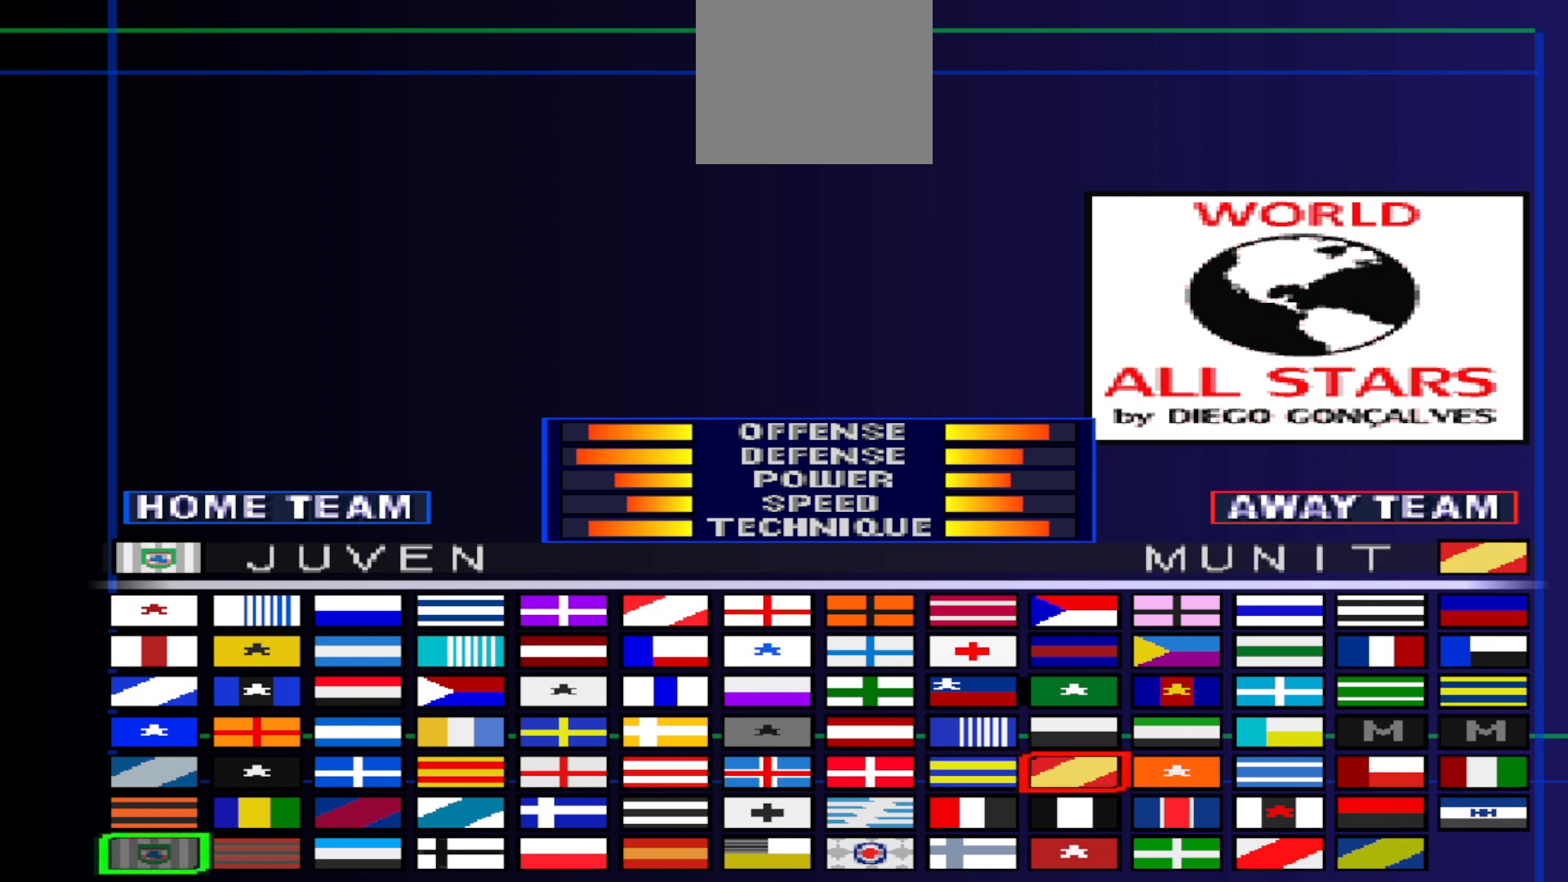
{"buttons": [], "events": [[133, "DPAD_RIGHT", "down"], [200, "DPAD_RIGHT", "up"]]}
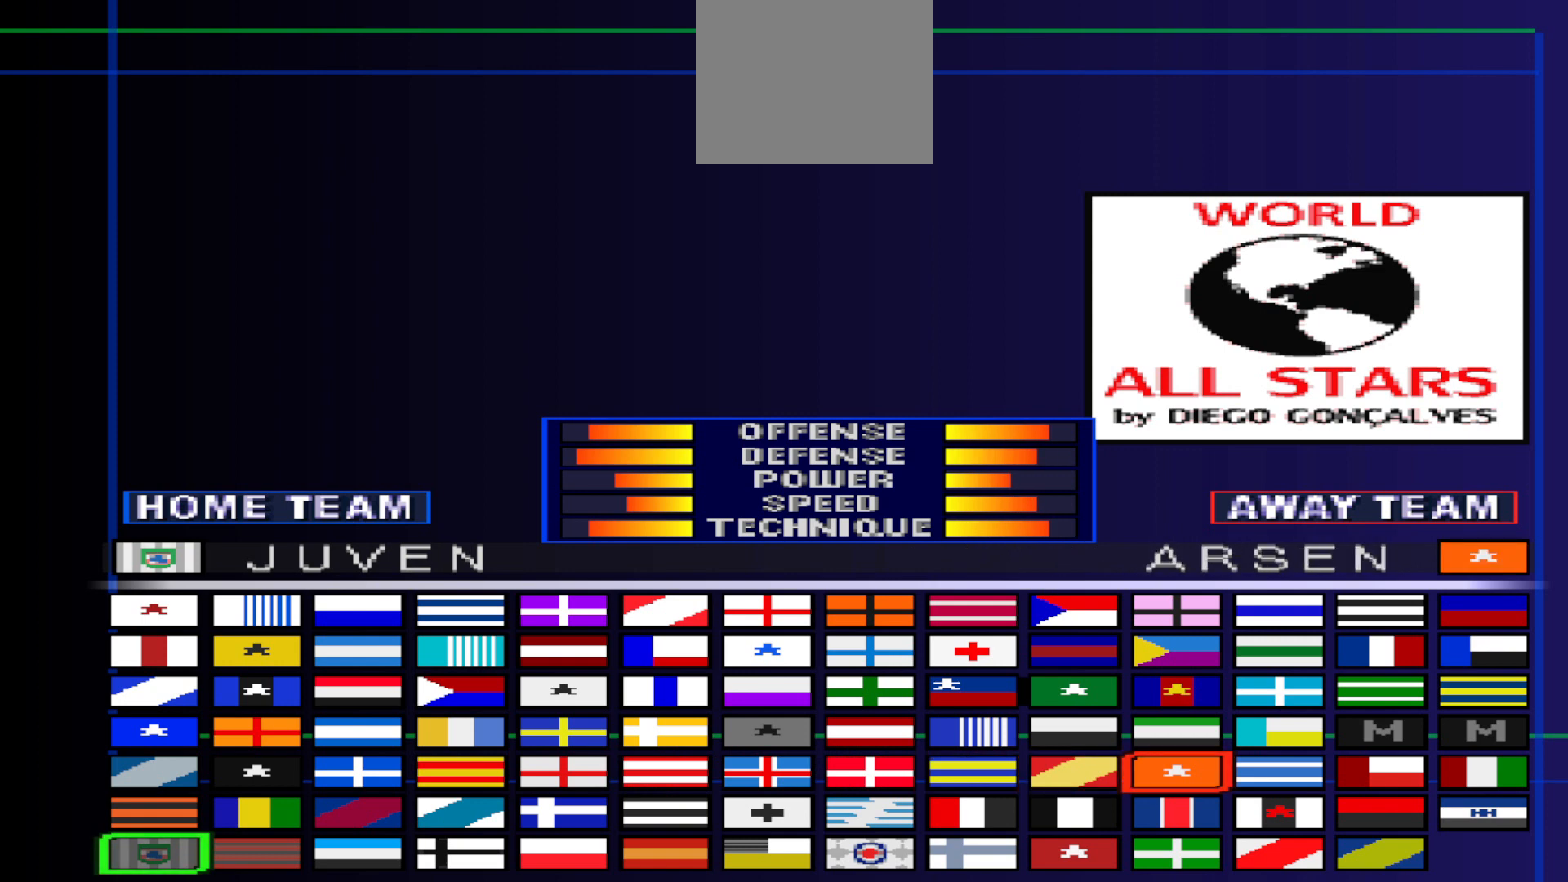
{"buttons": ["DPAD_RIGHT"], "events": [[500, "DPAD_RIGHT", "down"]]}
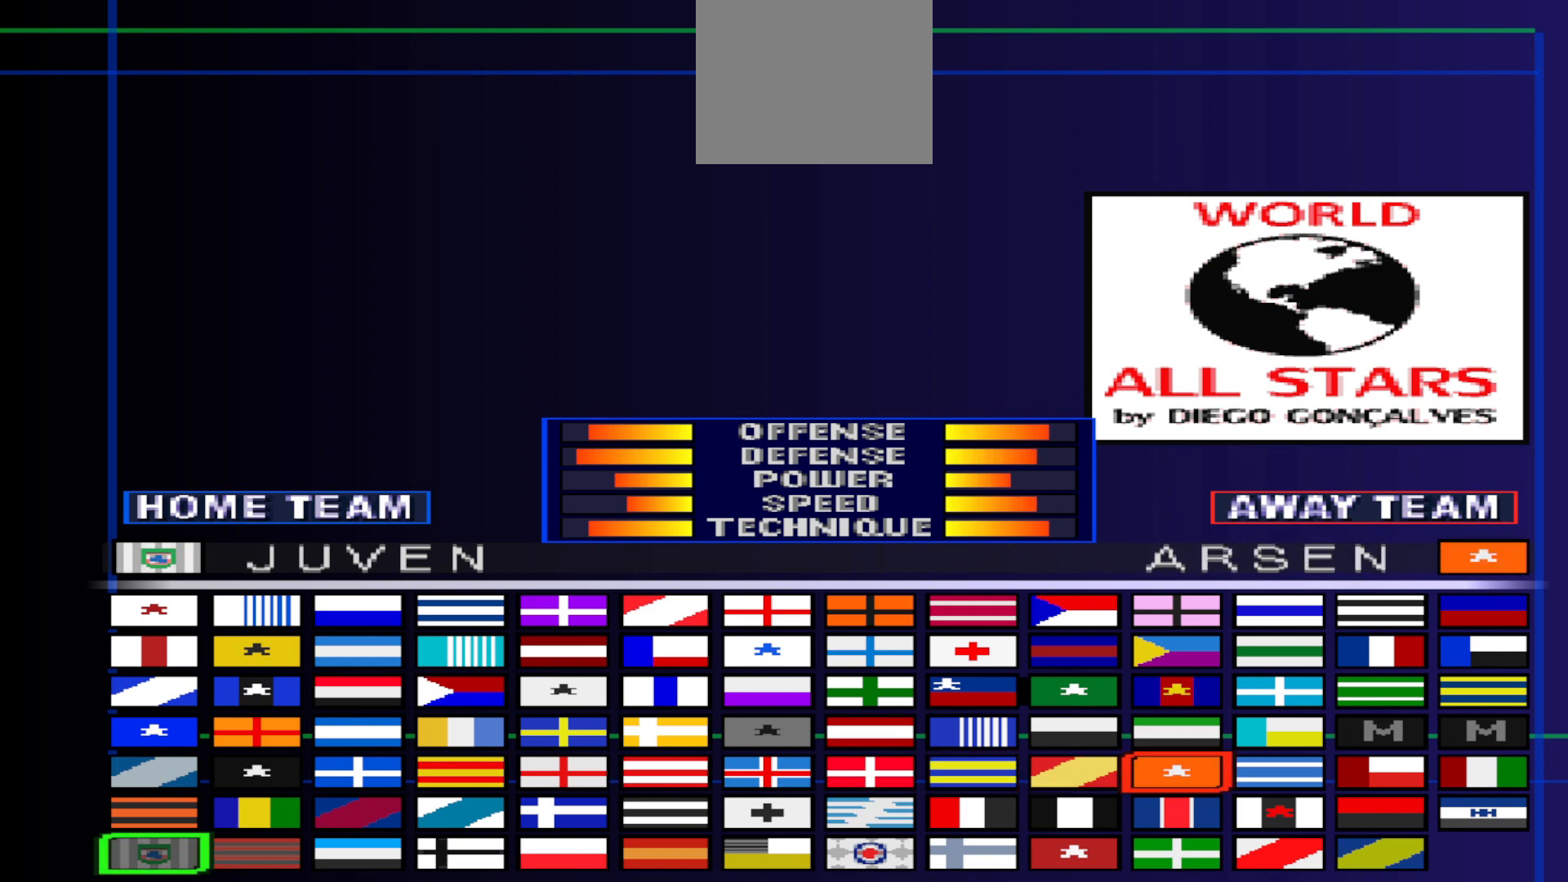
{"buttons": [], "events": [[100, "DPAD_RIGHT", "up"], [367, "DPAD_RIGHT", "down"], [433, "DPAD_RIGHT", "up"]]}
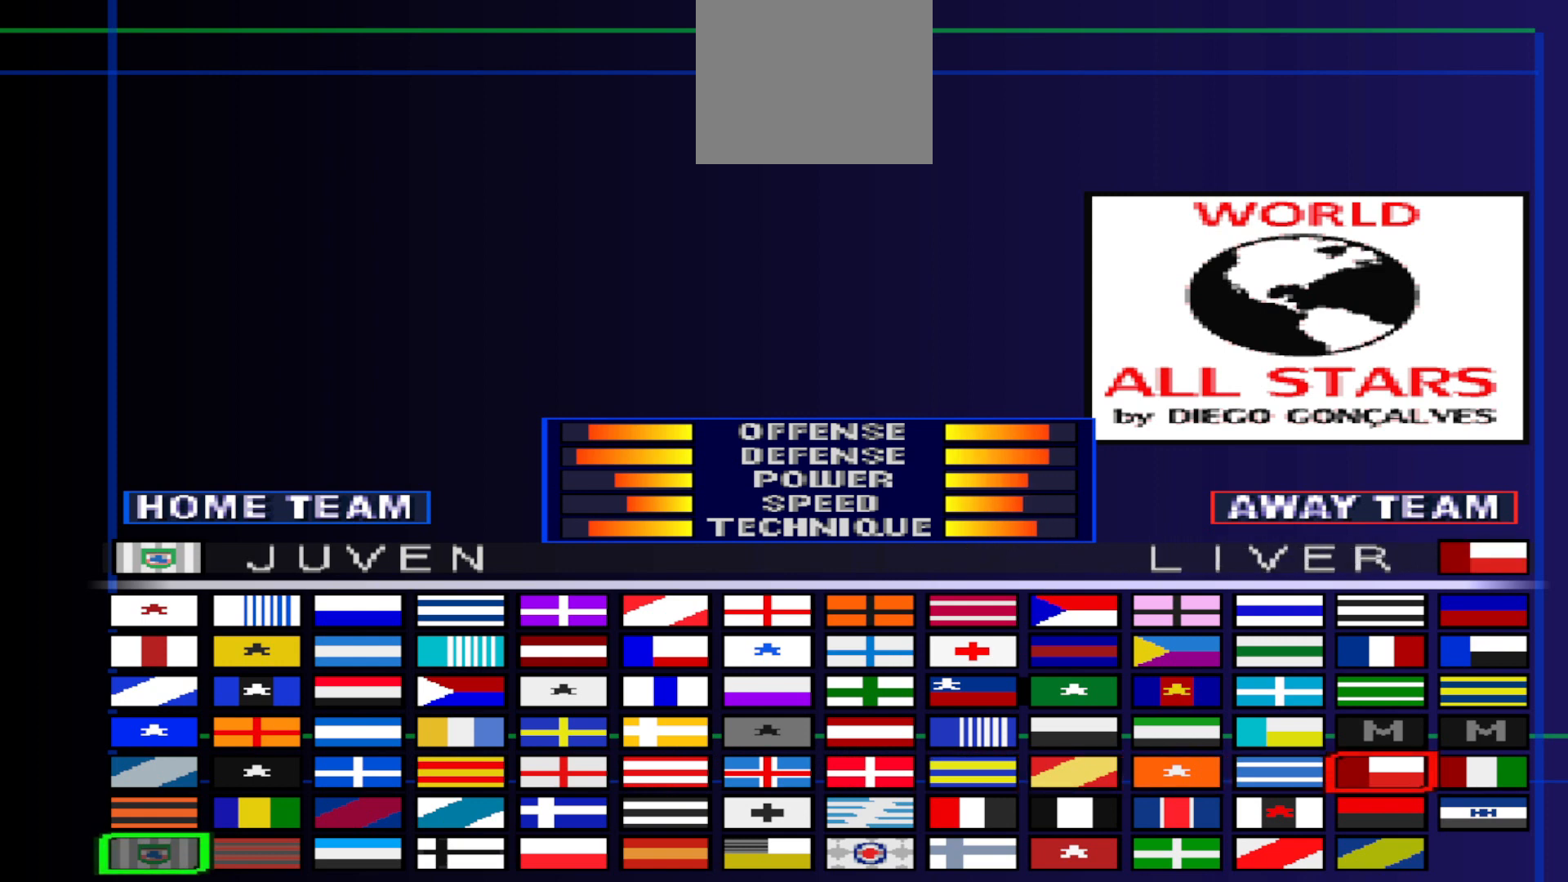
{"buttons": [], "events": [[267, "DPAD_RIGHT", "down"], [400, "DPAD_RIGHT", "up"]]}
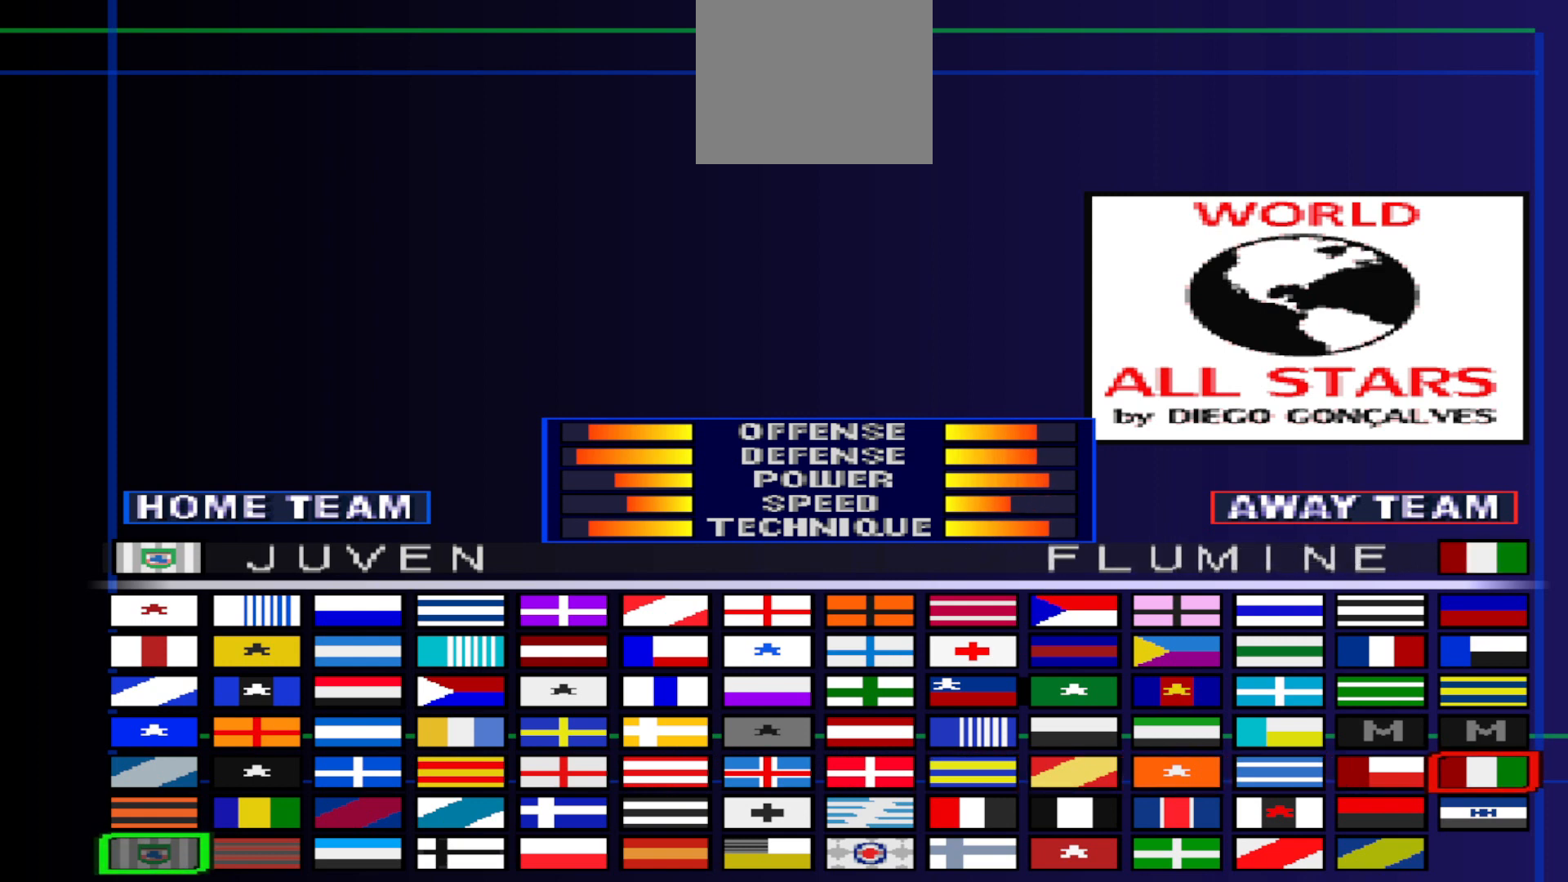
{"buttons": [], "events": [[233, "DPAD_DOWN", "down"], [300, "DPAD_DOWN", "up"]]}
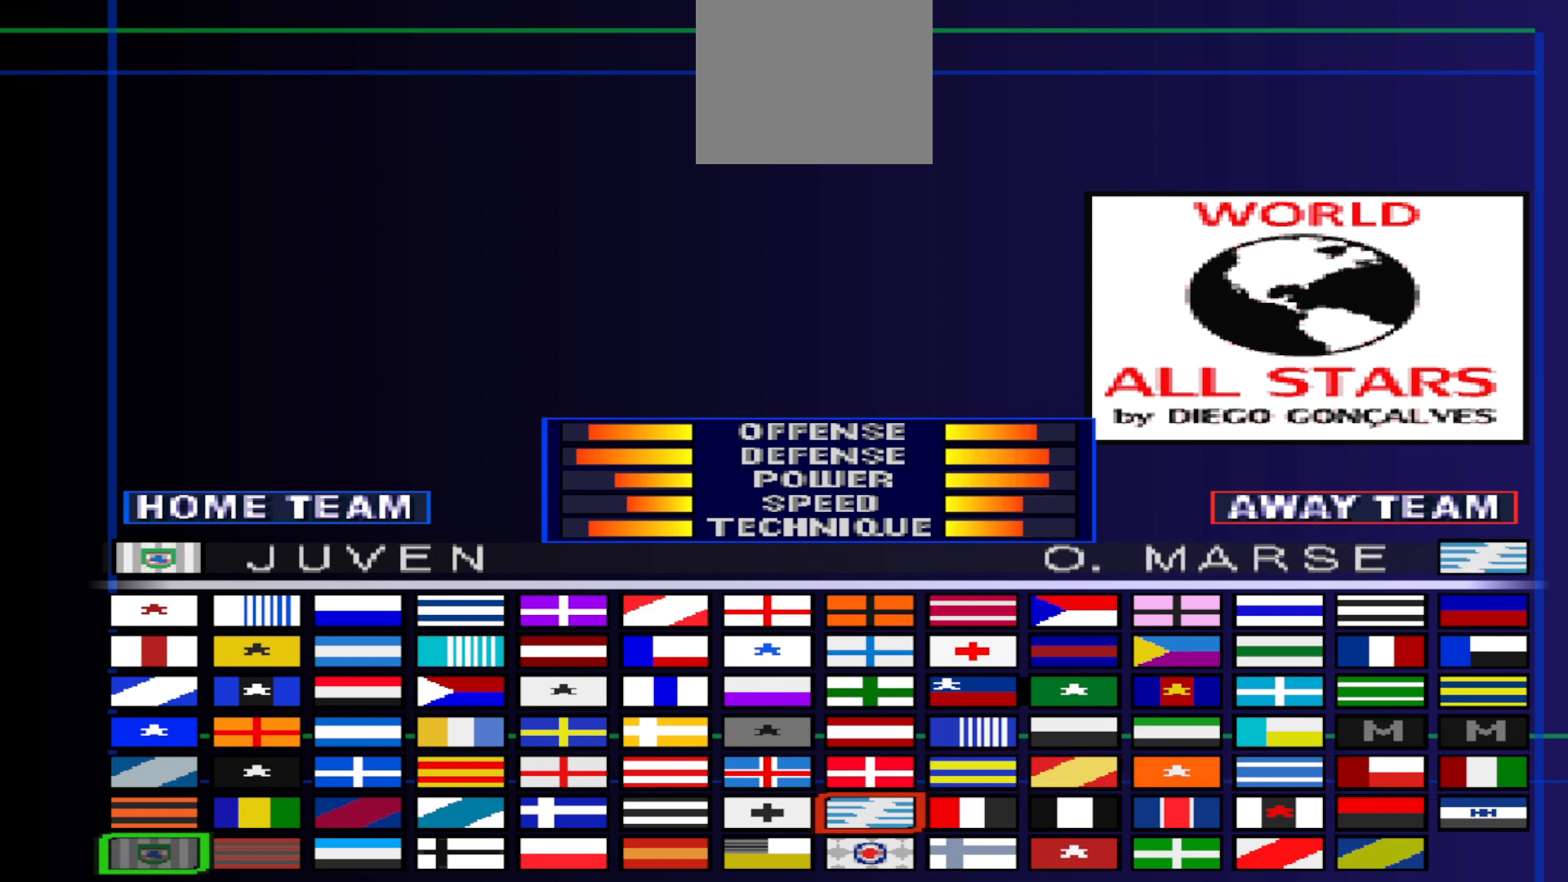
{"buttons": [], "events": []}
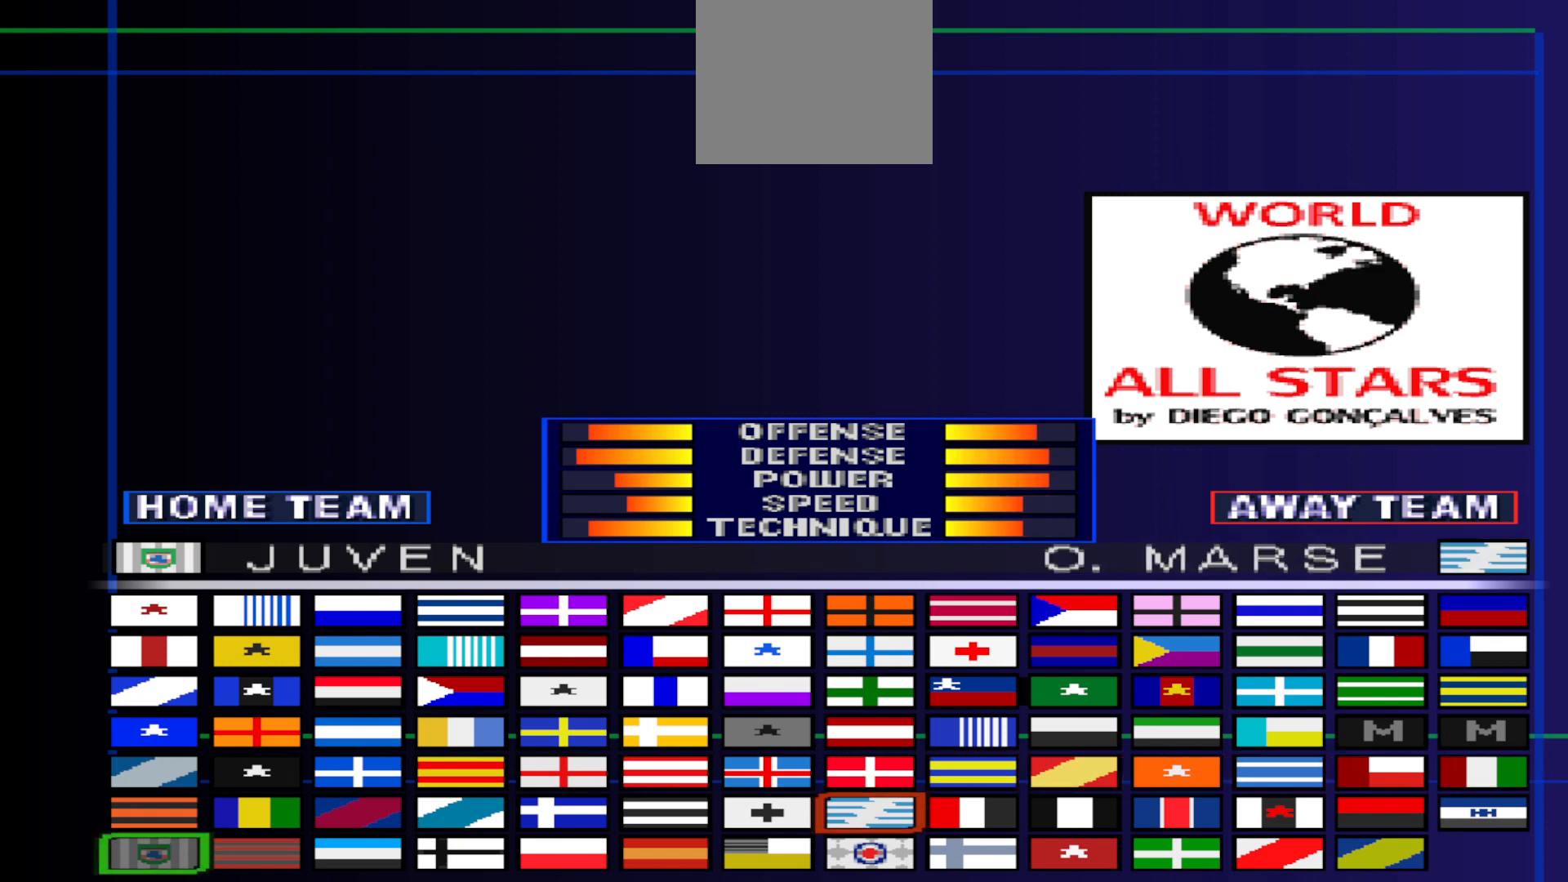
{"buttons": [], "events": [[267, "DPAD_UP", "down"], [333, "DPAD_UP", "up"]]}
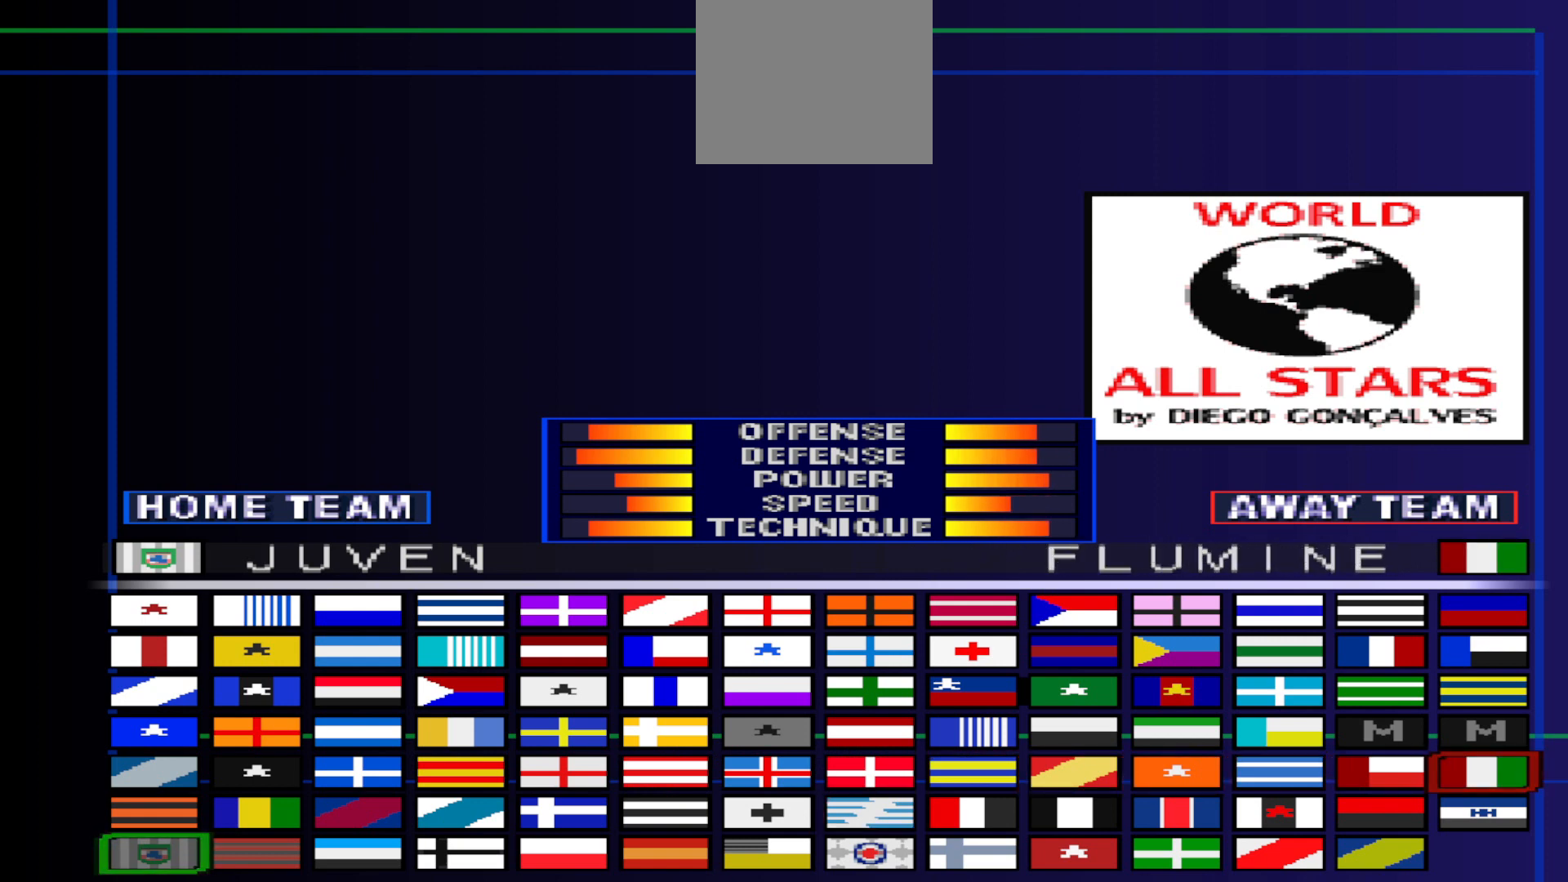
{"buttons": [], "events": []}
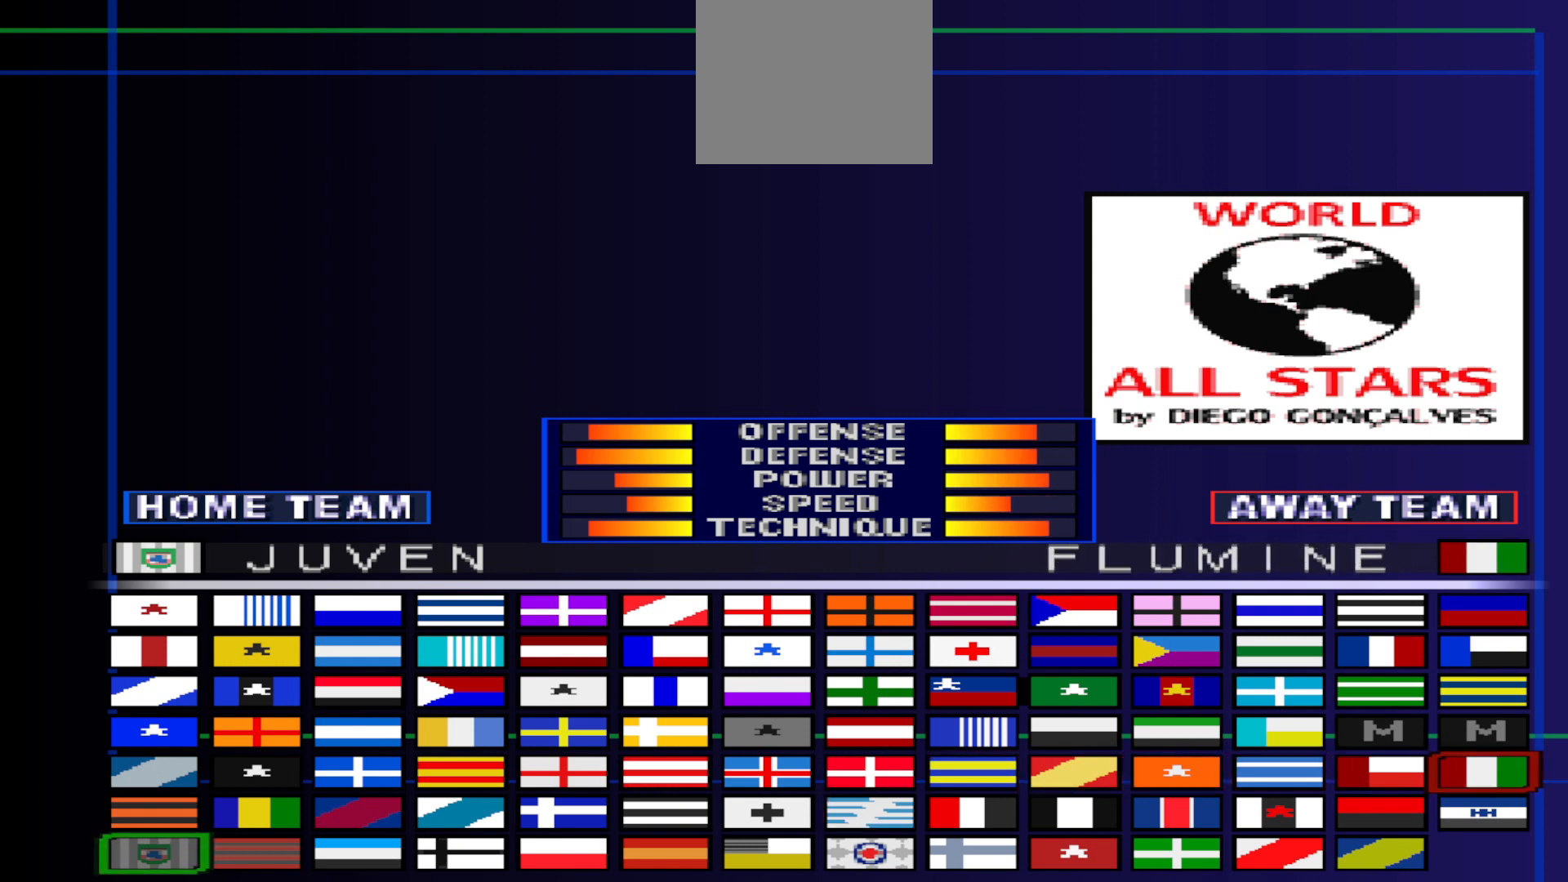
{"buttons": ["DPAD_DOWN"], "events": [[500, "DPAD_DOWN", "down"]]}
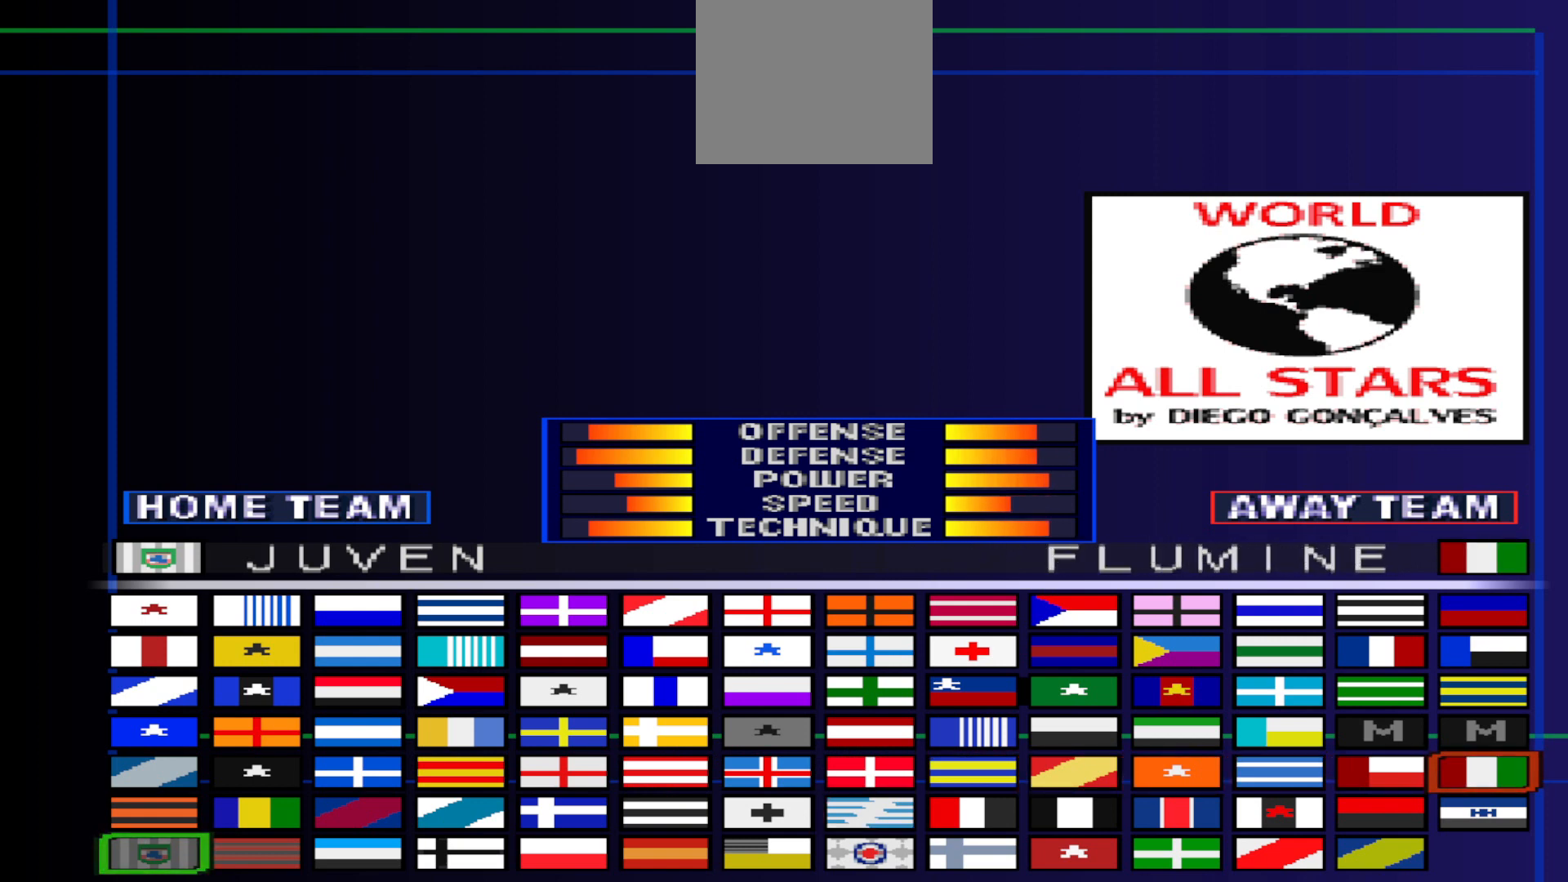
{"buttons": [], "events": [[67, "DPAD_DOWN", "up"]]}
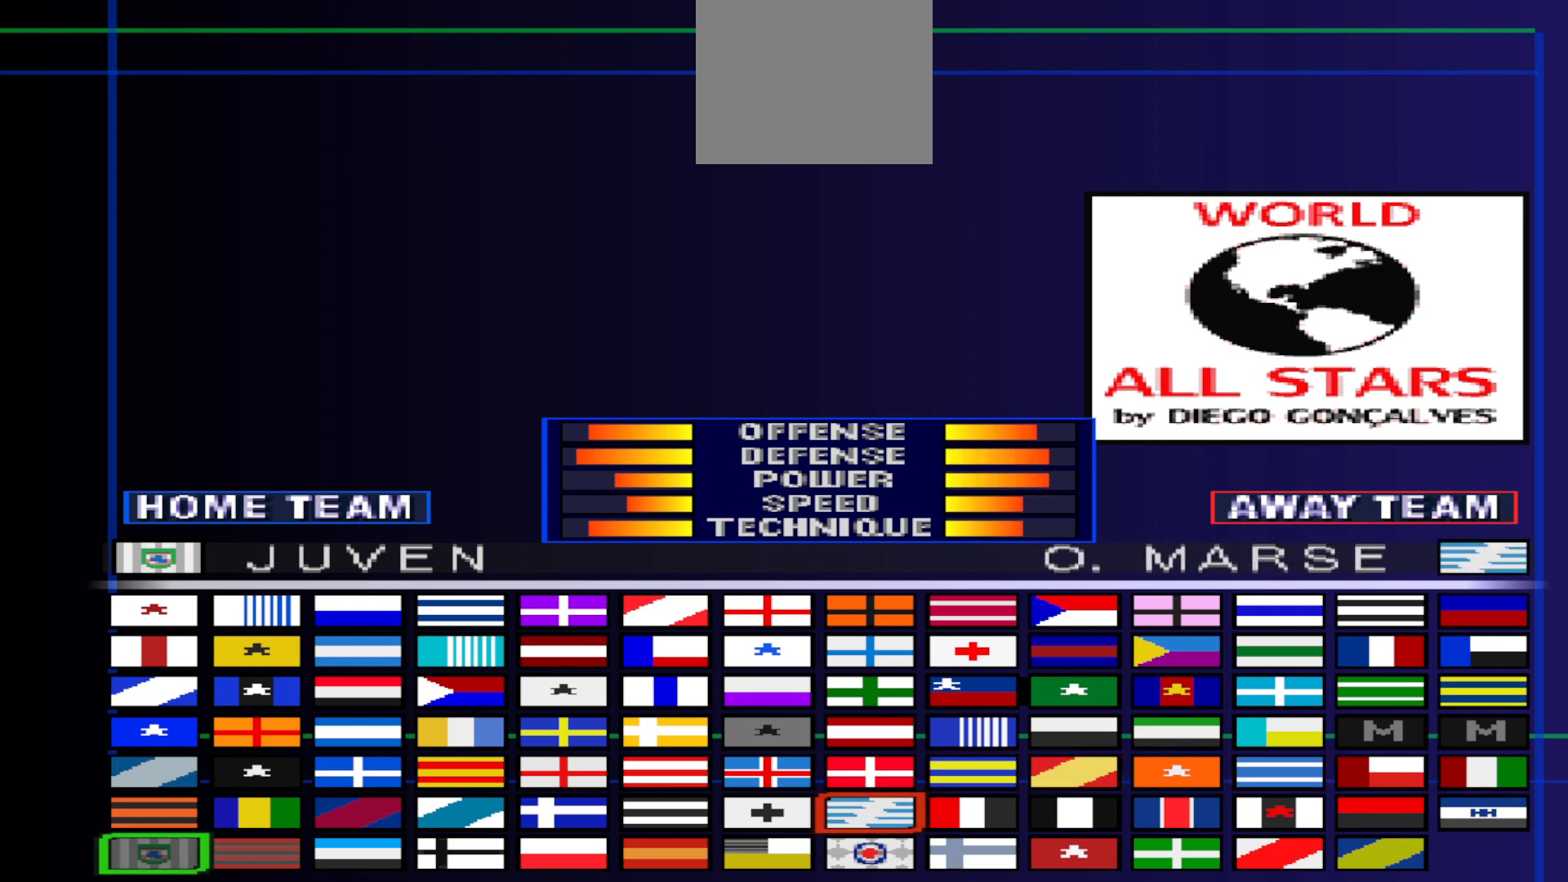
{"buttons": [], "events": [[133, "DPAD_UP", "down"], [200, "DPAD_UP", "up"]]}
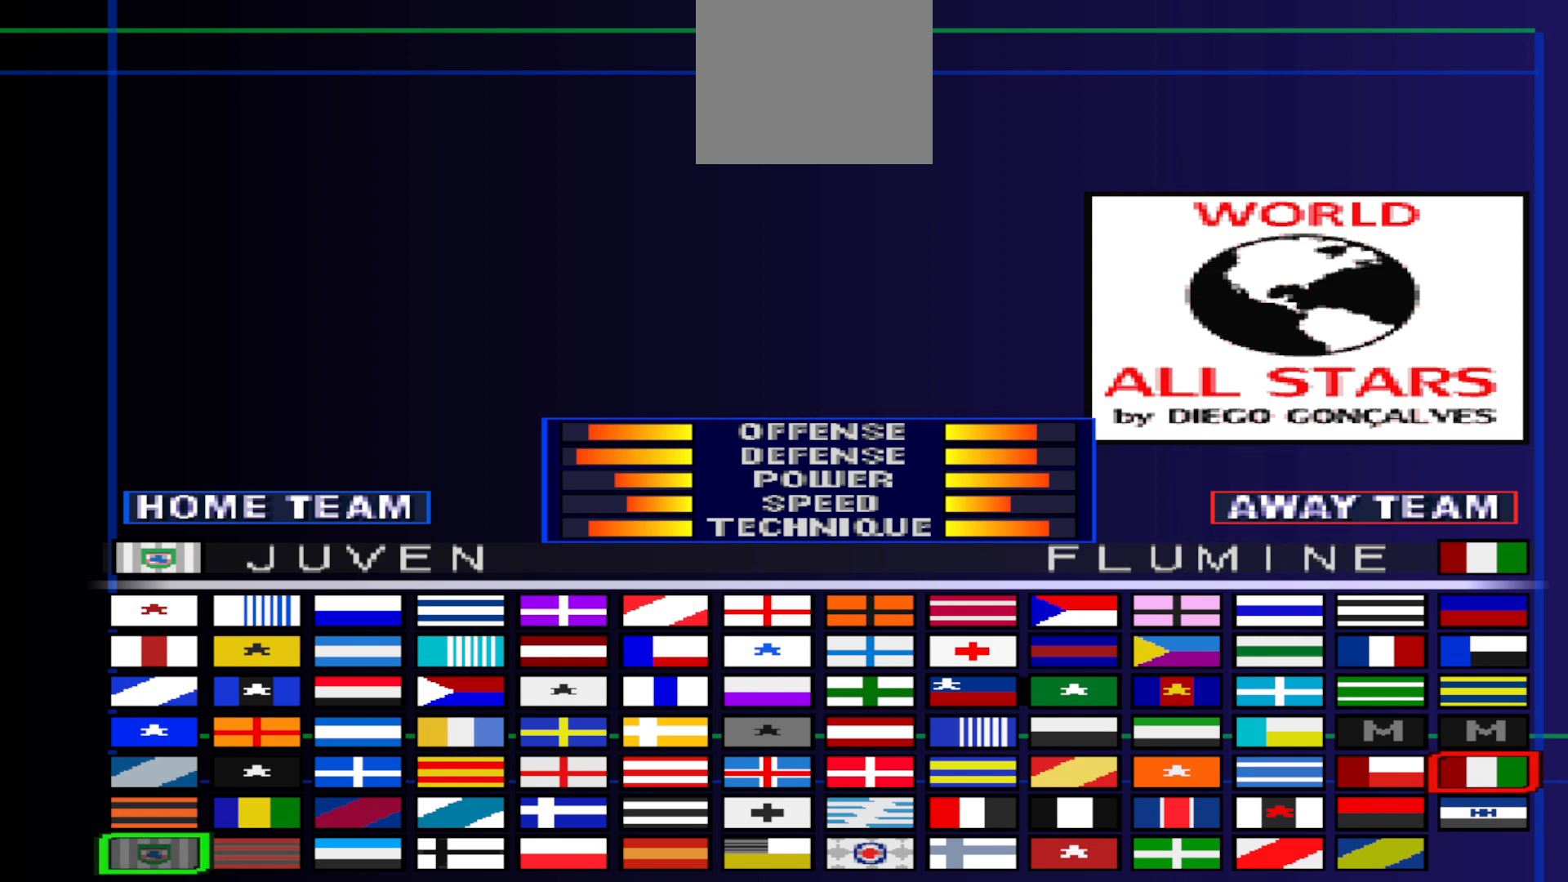
{"buttons": [], "events": []}
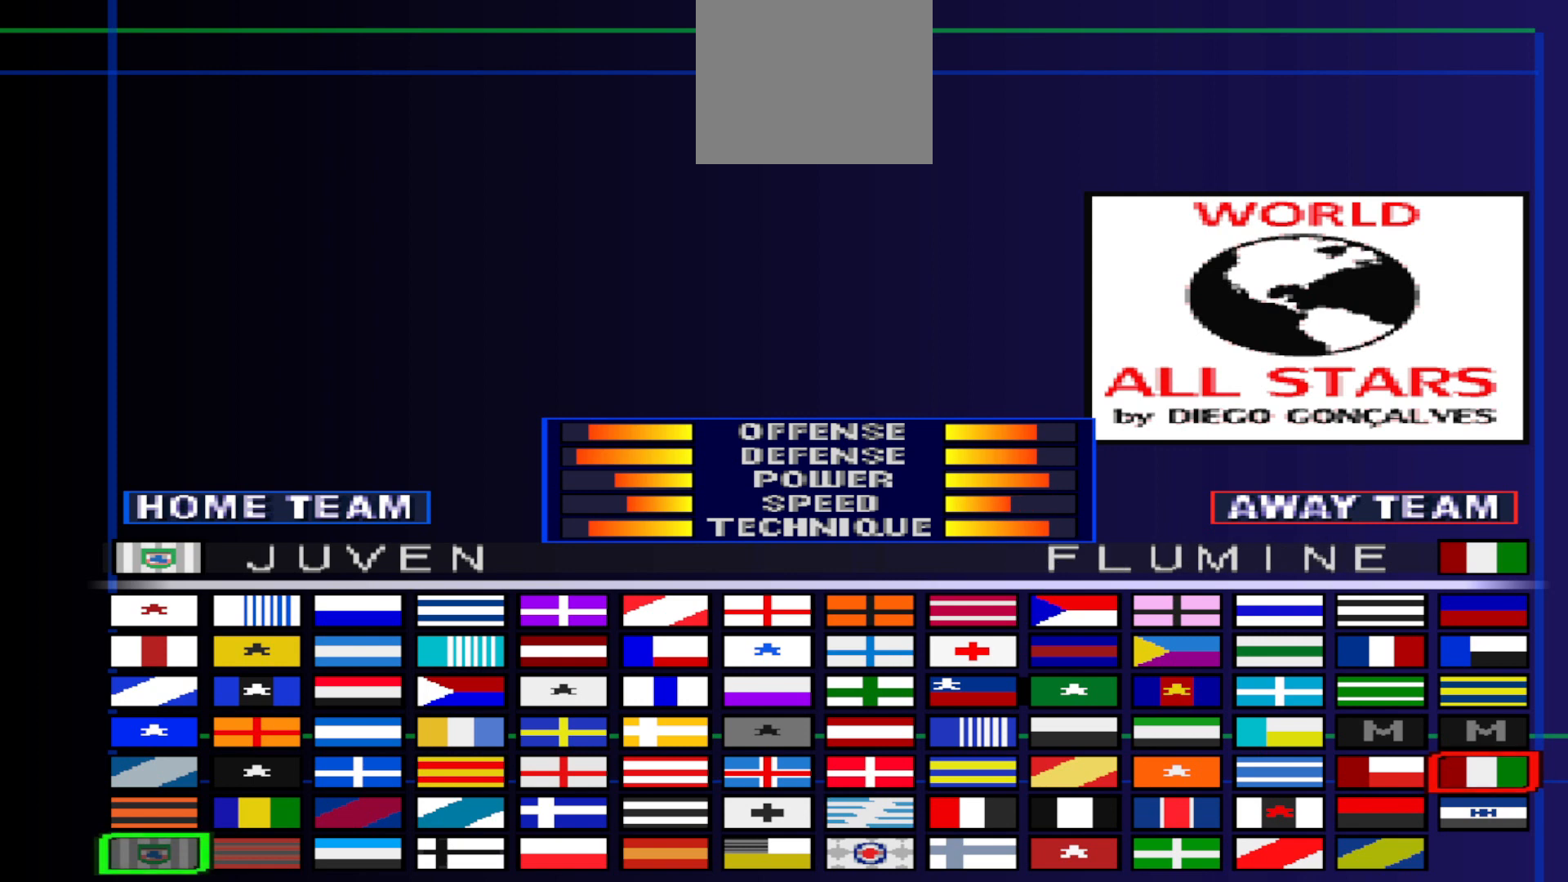
{"buttons": [], "events": [[167, "DPAD_LEFT", "down"], [267, "DPAD_LEFT", "up"]]}
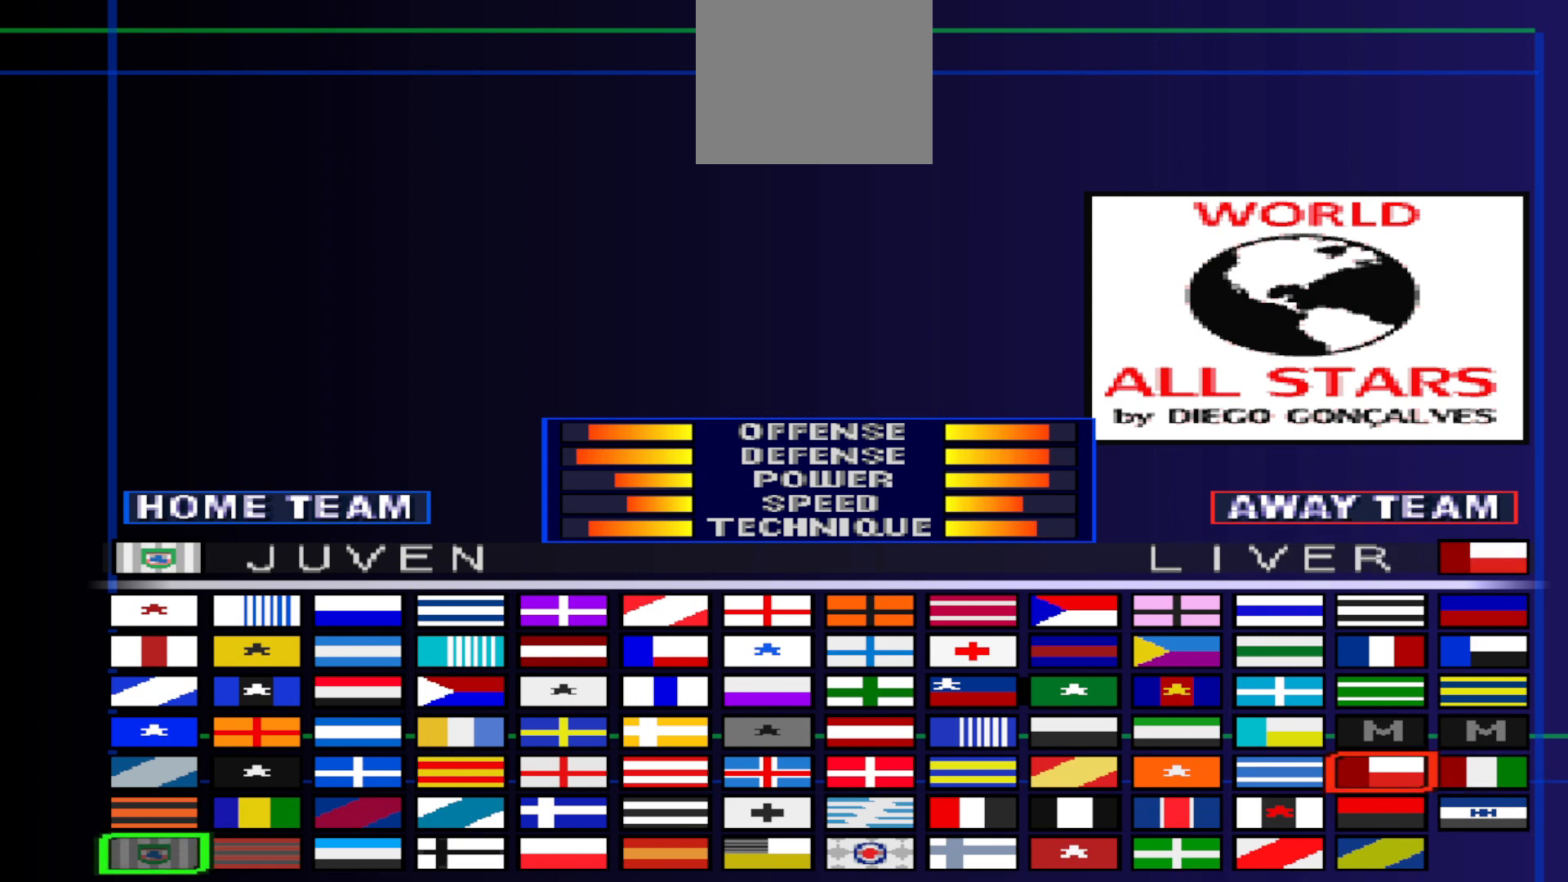
{"buttons": [], "events": [[33, "DPAD_DOWN", "down"], [100, "DPAD_DOWN", "up"]]}
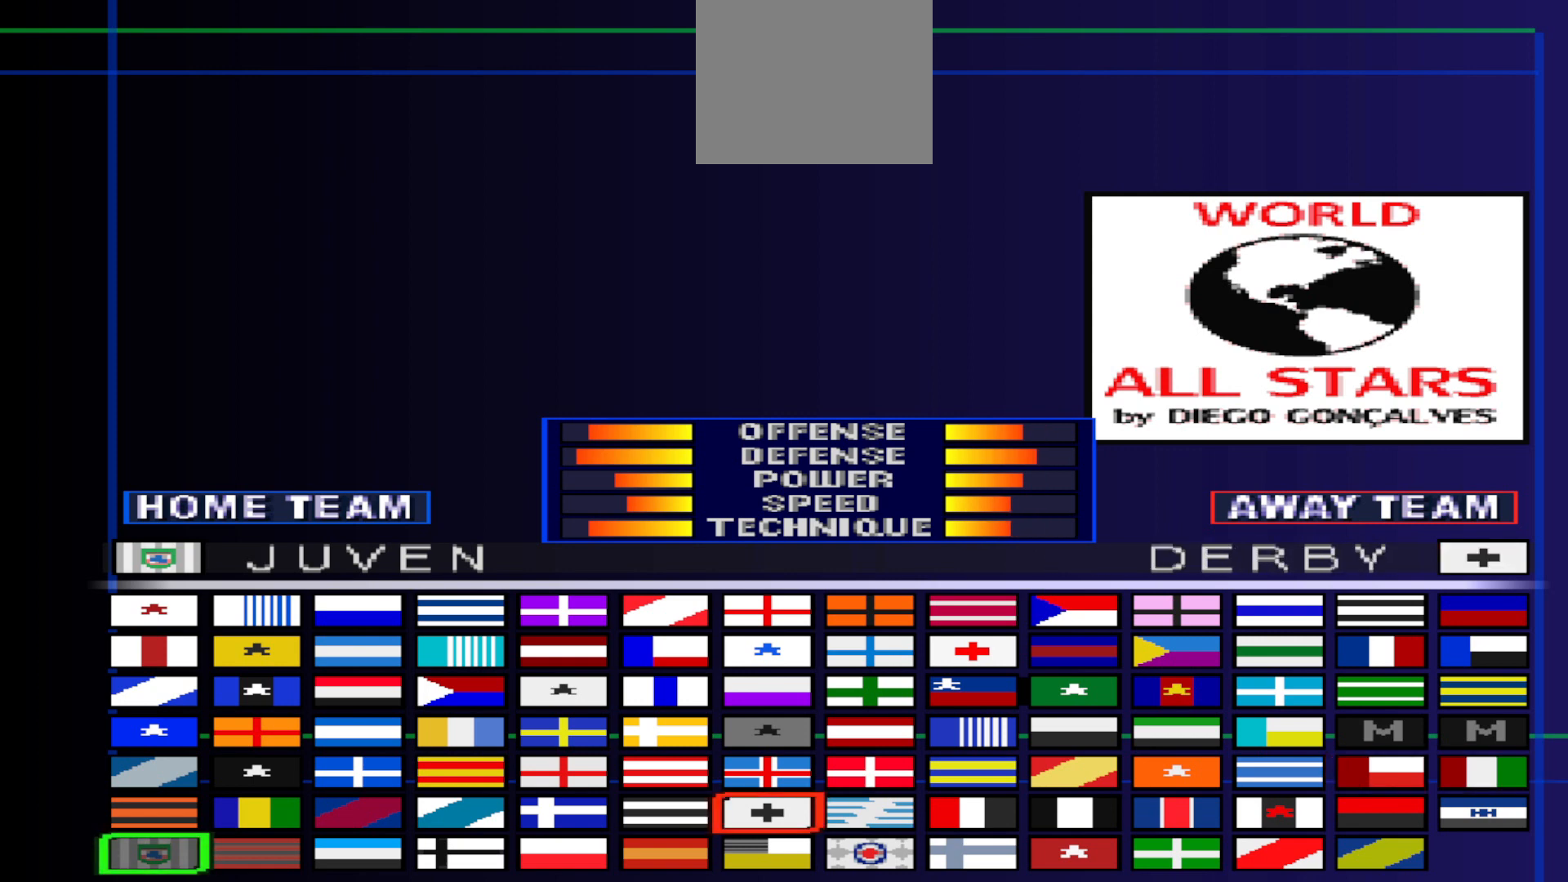
{"buttons": [], "events": []}
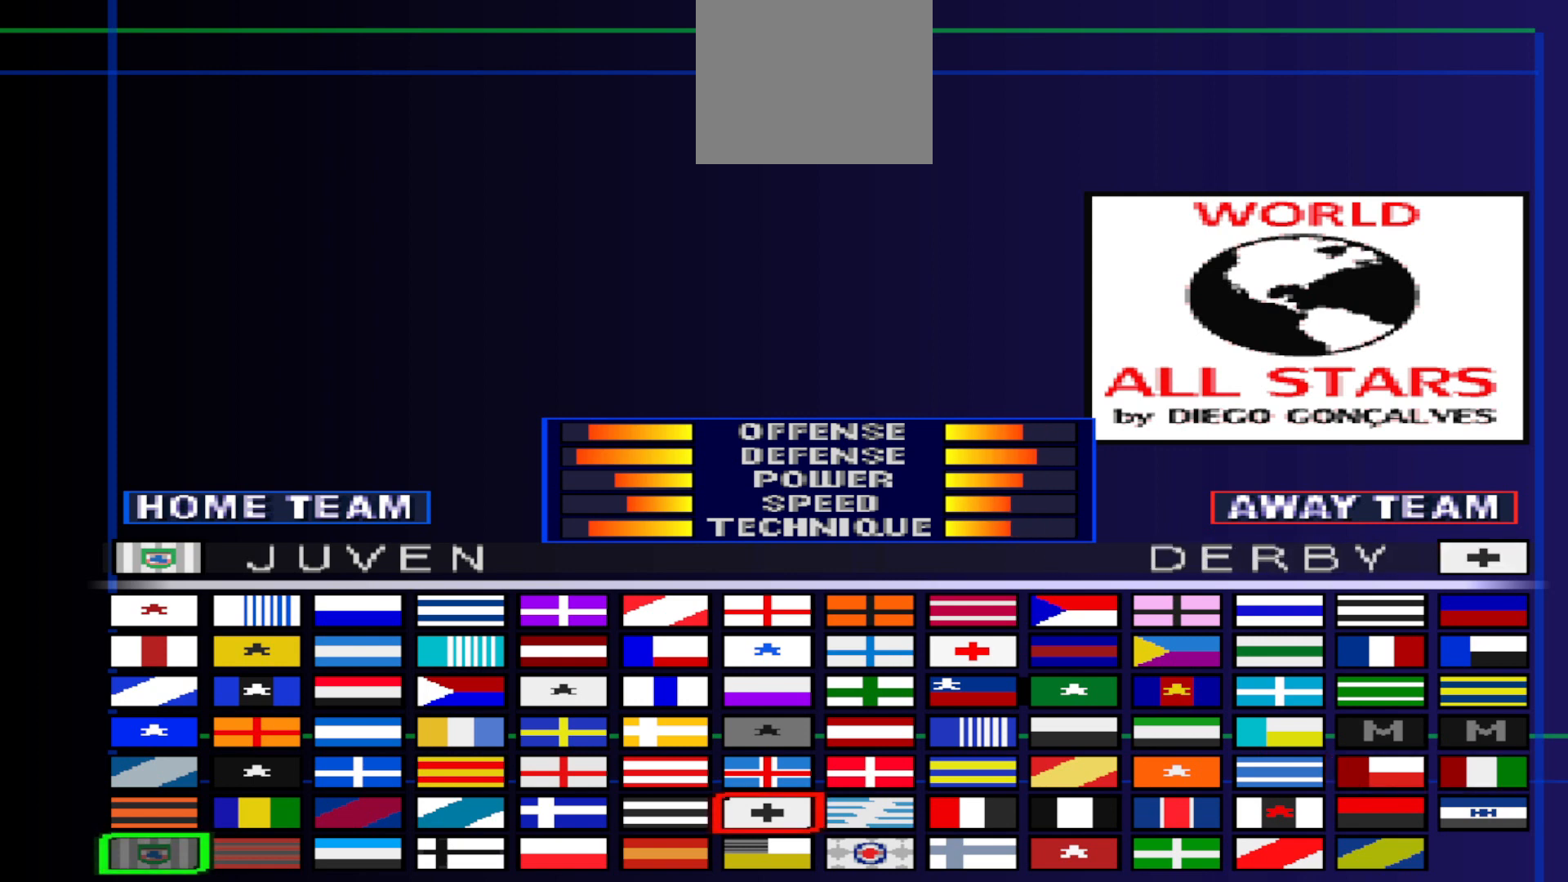
{"buttons": ["DPAD_LEFT"], "events": [[233, "DPAD_LEFT", "down"], [300, "DPAD_LEFT", "up"], [433, "DPAD_LEFT", "down"]]}
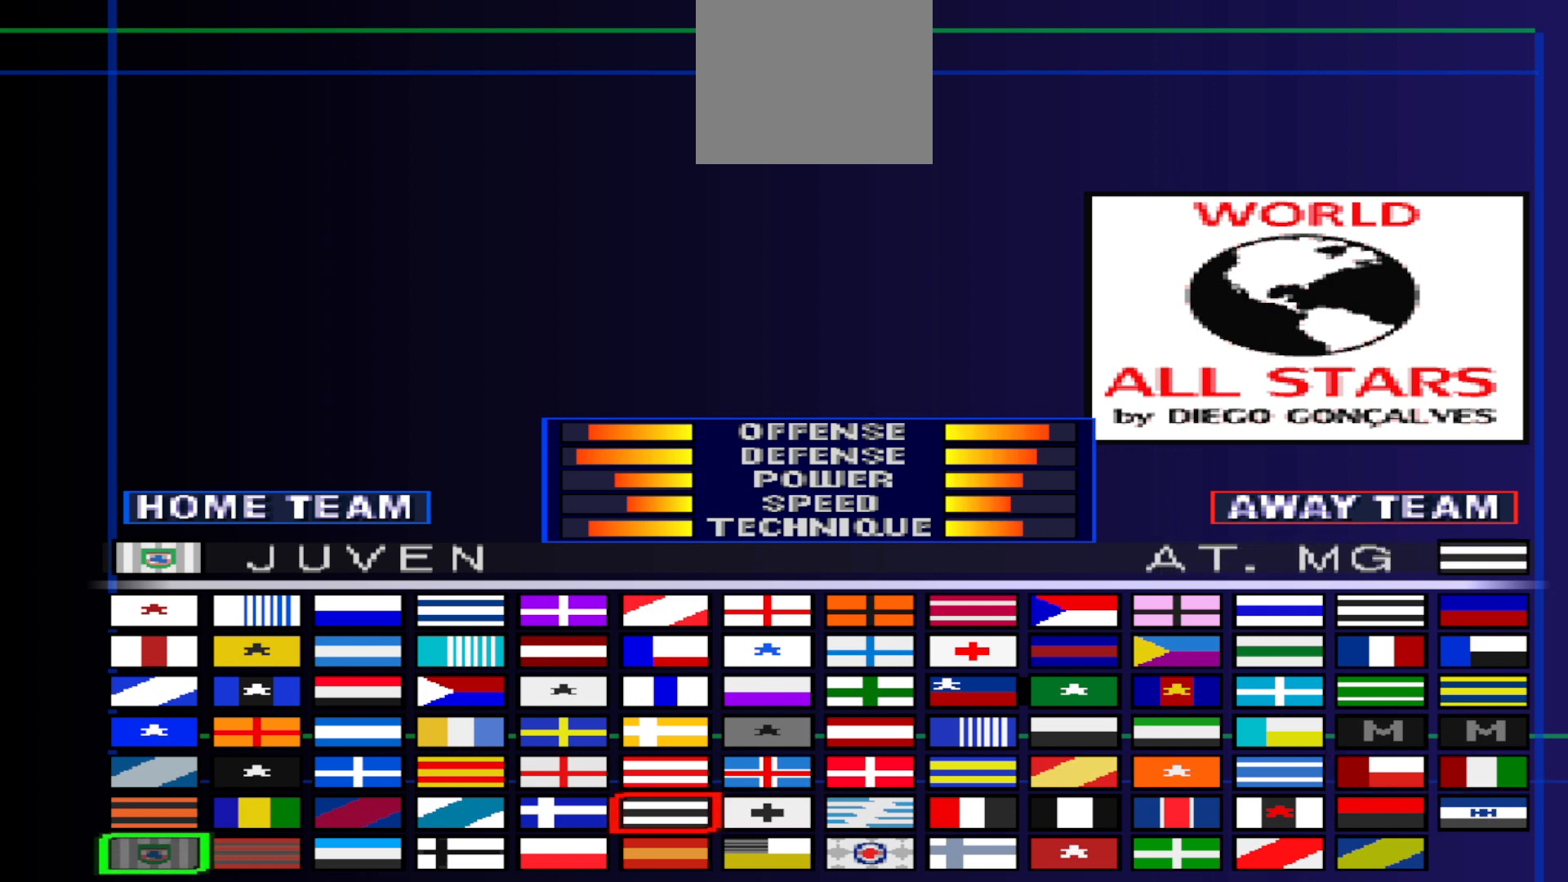
{"buttons": [], "events": [[33, "DPAD_LEFT", "up"], [167, "DPAD_LEFT", "down"], [267, "DPAD_LEFT", "up"], [400, "DPAD_LEFT", "down"], [500, "DPAD_LEFT", "up"]]}
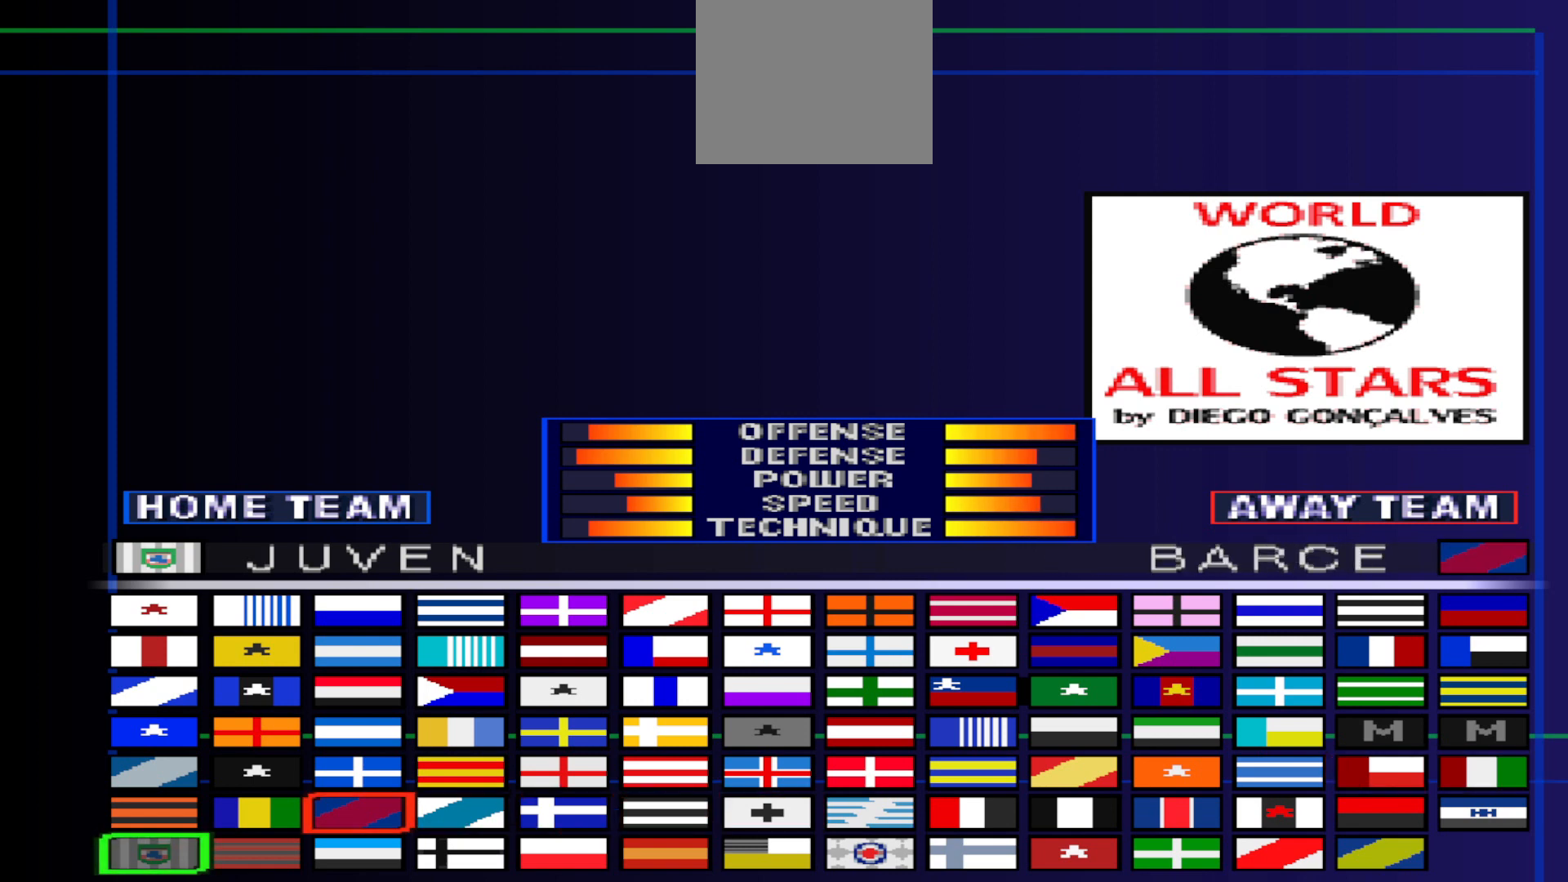
{"buttons": [], "events": [[133, "DPAD_LEFT", "down"], [200, "DPAD_LEFT", "up"]]}
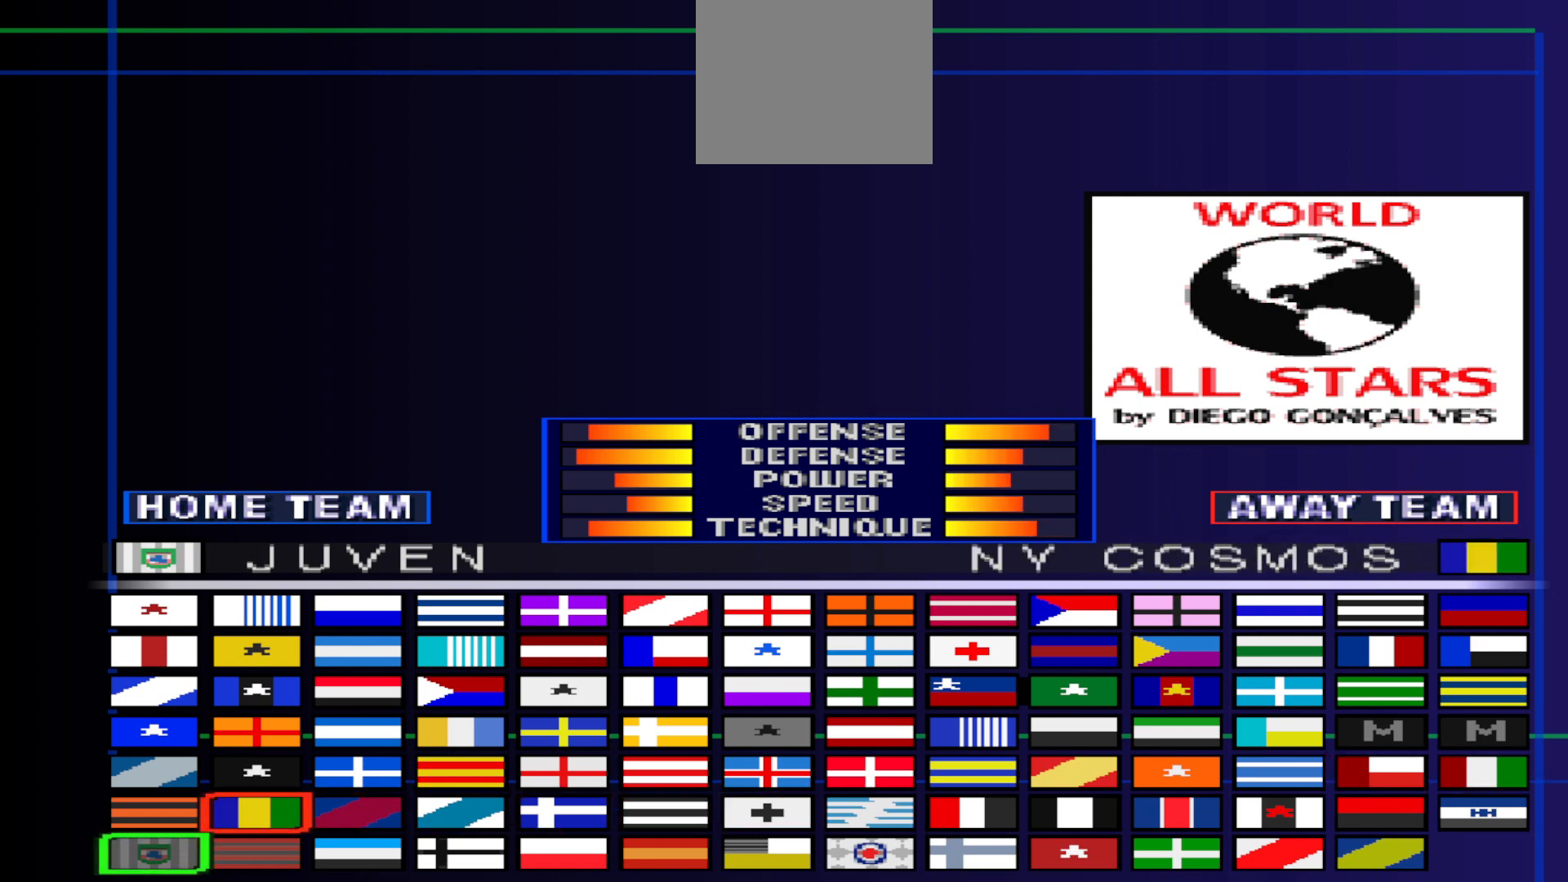
{"buttons": [], "events": [[100, "DPAD_RIGHT", "down"], [167, "DPAD_RIGHT", "up"], [267, "DPAD_RIGHT", "down"], [333, "DPAD_RIGHT", "up"]]}
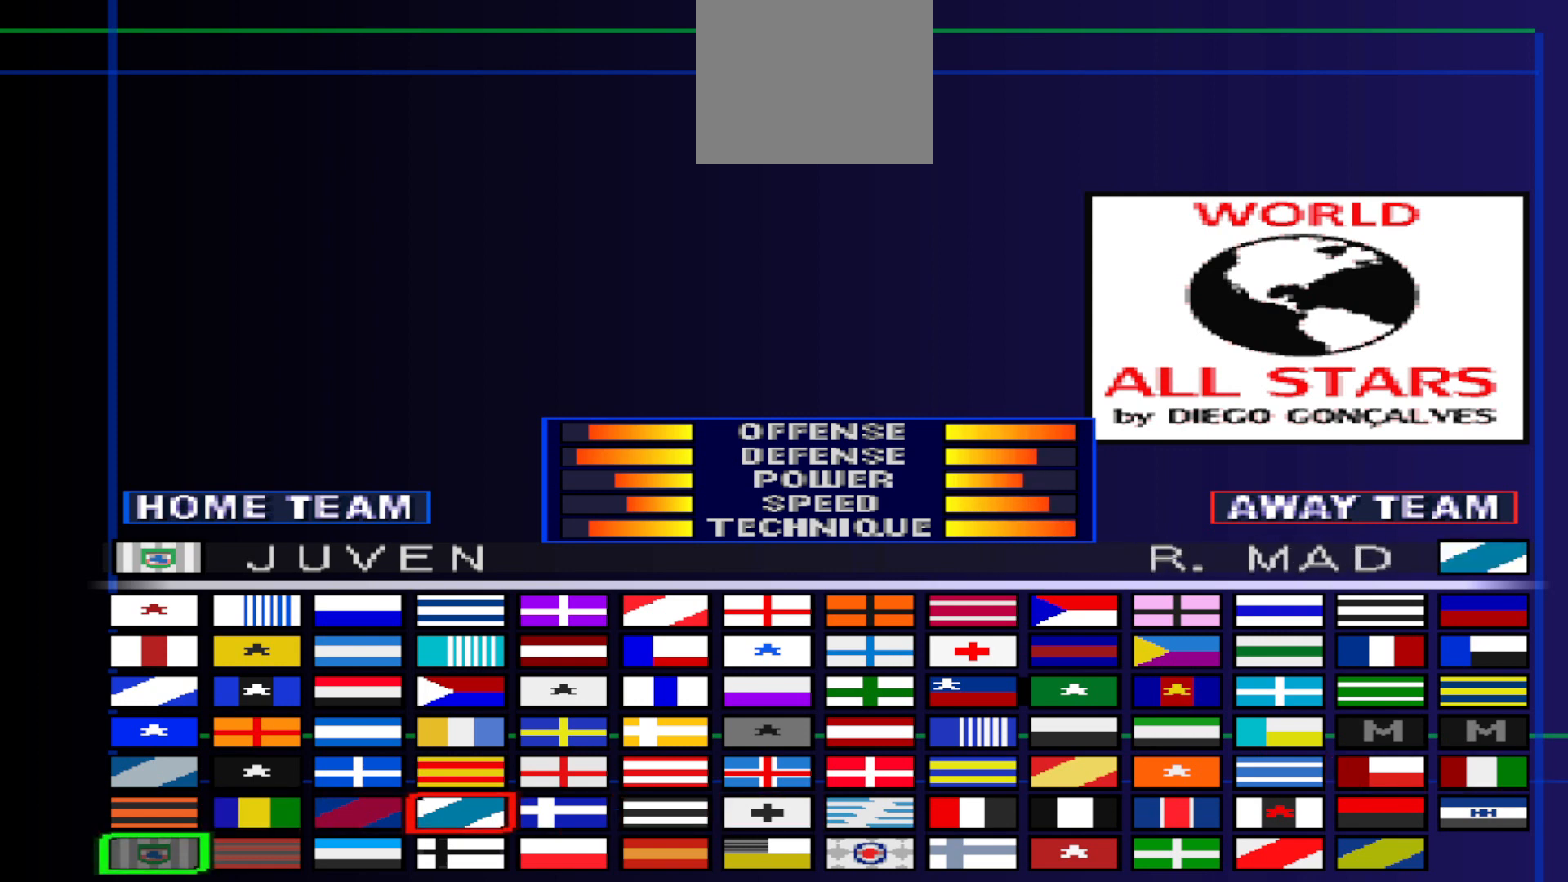
{"buttons": [], "events": []}
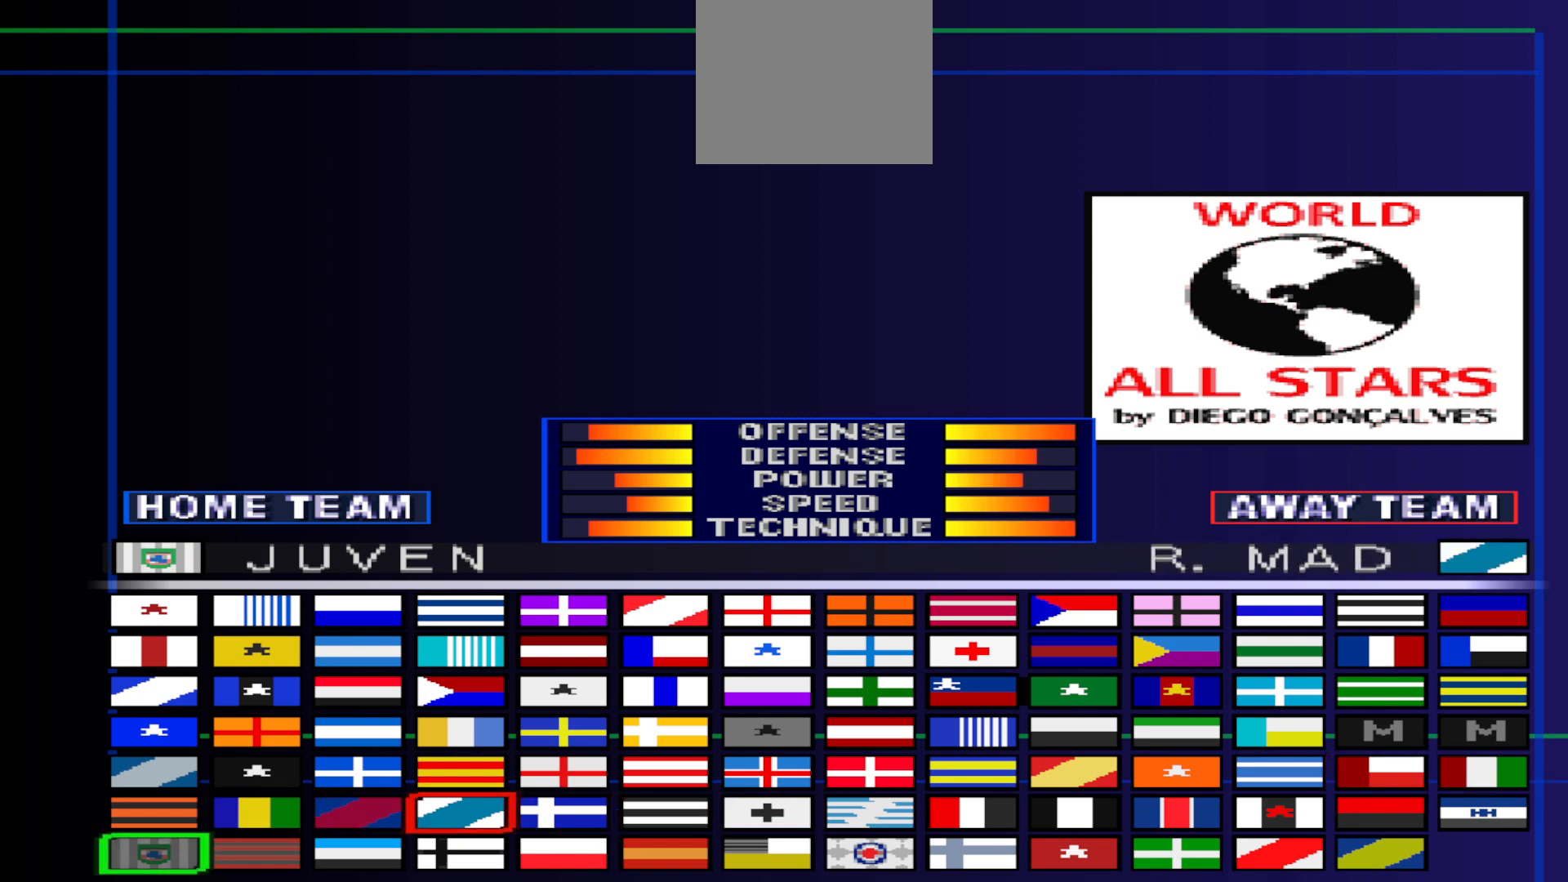
{"buttons": [], "events": [[233, "CIRCLE", "down"], [333, "CIRCLE", "up"]]}